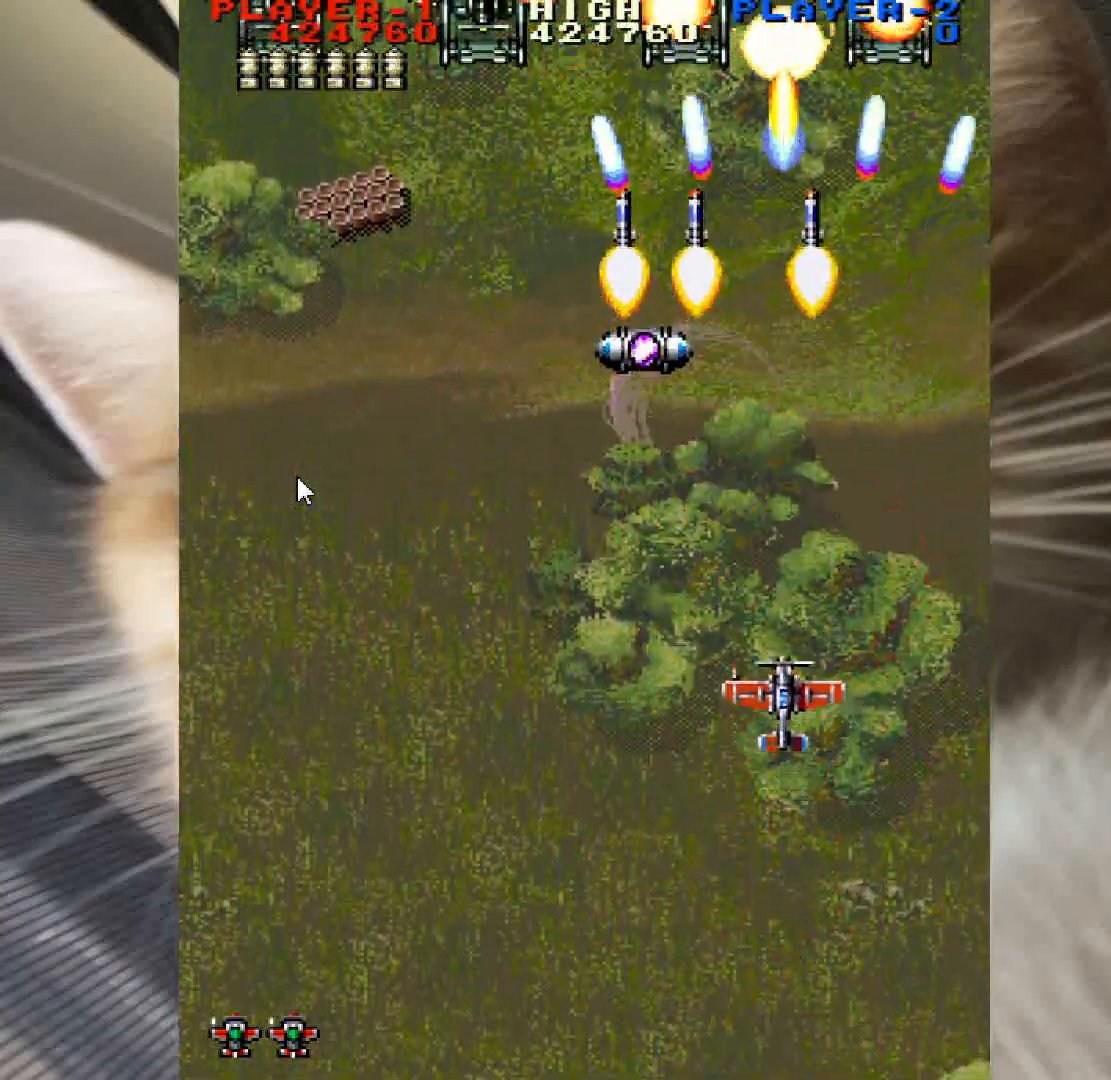
Gameplay with keyboard and mouse; each line is a JSON object with the keys and mouse buttons held at the frame after it. "events" lists presses ("down") and releases ("up") of "a", "c", "ctrl", "d", "down", "f", "left", "right", "s", "shift", "space", "up", "v", "w", "x", "z", "mouse_left" and "mouse_right" between this image and that frame as [ms after this image, input, new state], when the widget could be followed in between. "mouse_left", "mouse_right" = the "left", "right" buttons of the "mouse" list. No other keys are recorded. Not read: mouse_move.
{"keys": ["z"], "mouse": [], "events": [[67, "down", "down"], [67, "up", "up"], [200, "left", "down"], [400, "down", "up"], [483, "left", "up"]]}
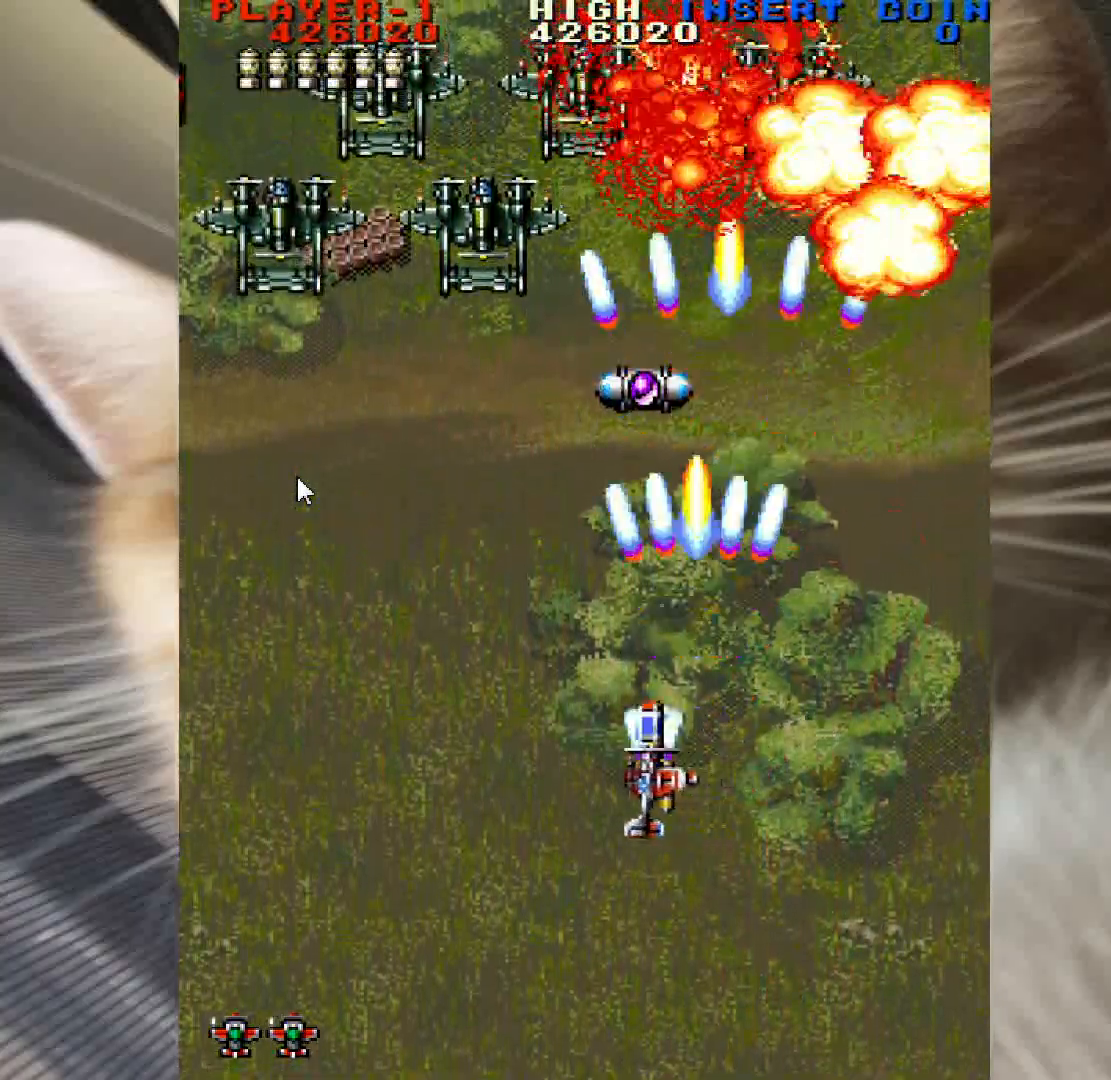
{"keys": ["left", "z"], "mouse": [], "events": [[133, "down", "down"], [133, "left", "down"], [217, "down", "up"]]}
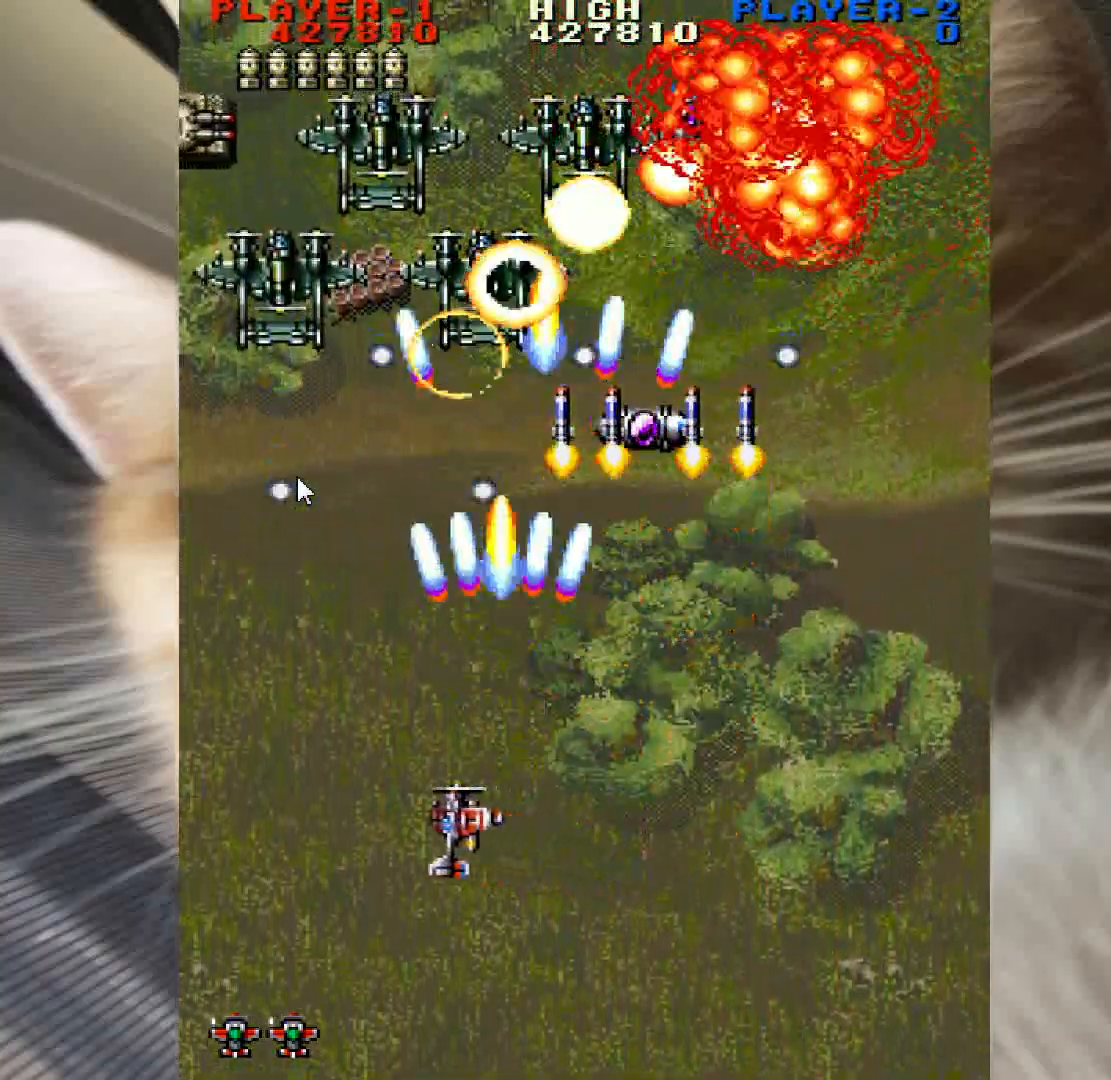
{"keys": ["left", "z"], "mouse": [], "events": [[100, "down", "down"], [133, "left", "up"], [183, "down", "up"], [467, "left", "down"]]}
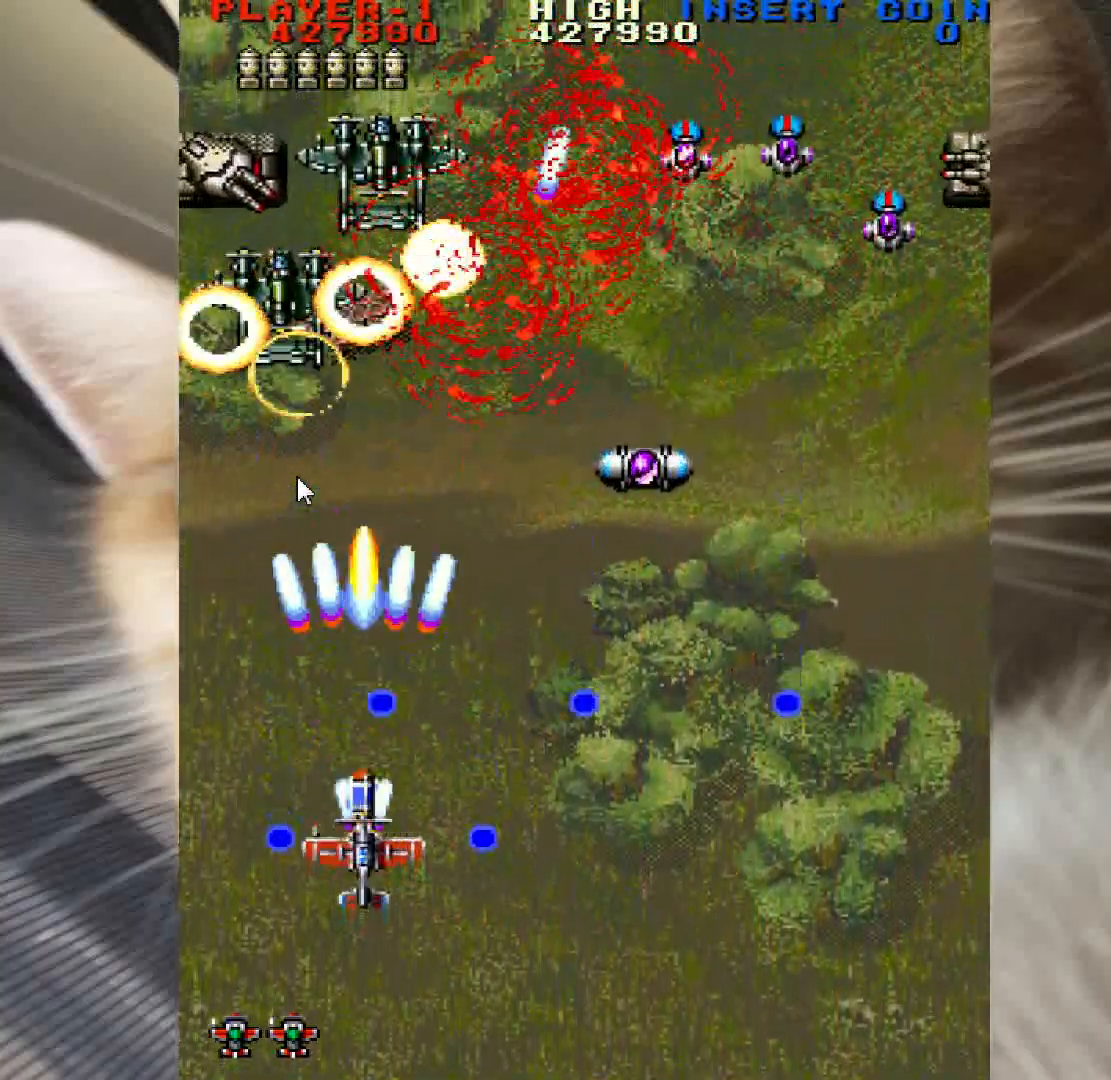
{"keys": ["down", "right", "z"], "mouse": [], "events": [[17, "up", "down"], [300, "left", "up"], [300, "up", "up"], [350, "down", "down"], [383, "right", "down"]]}
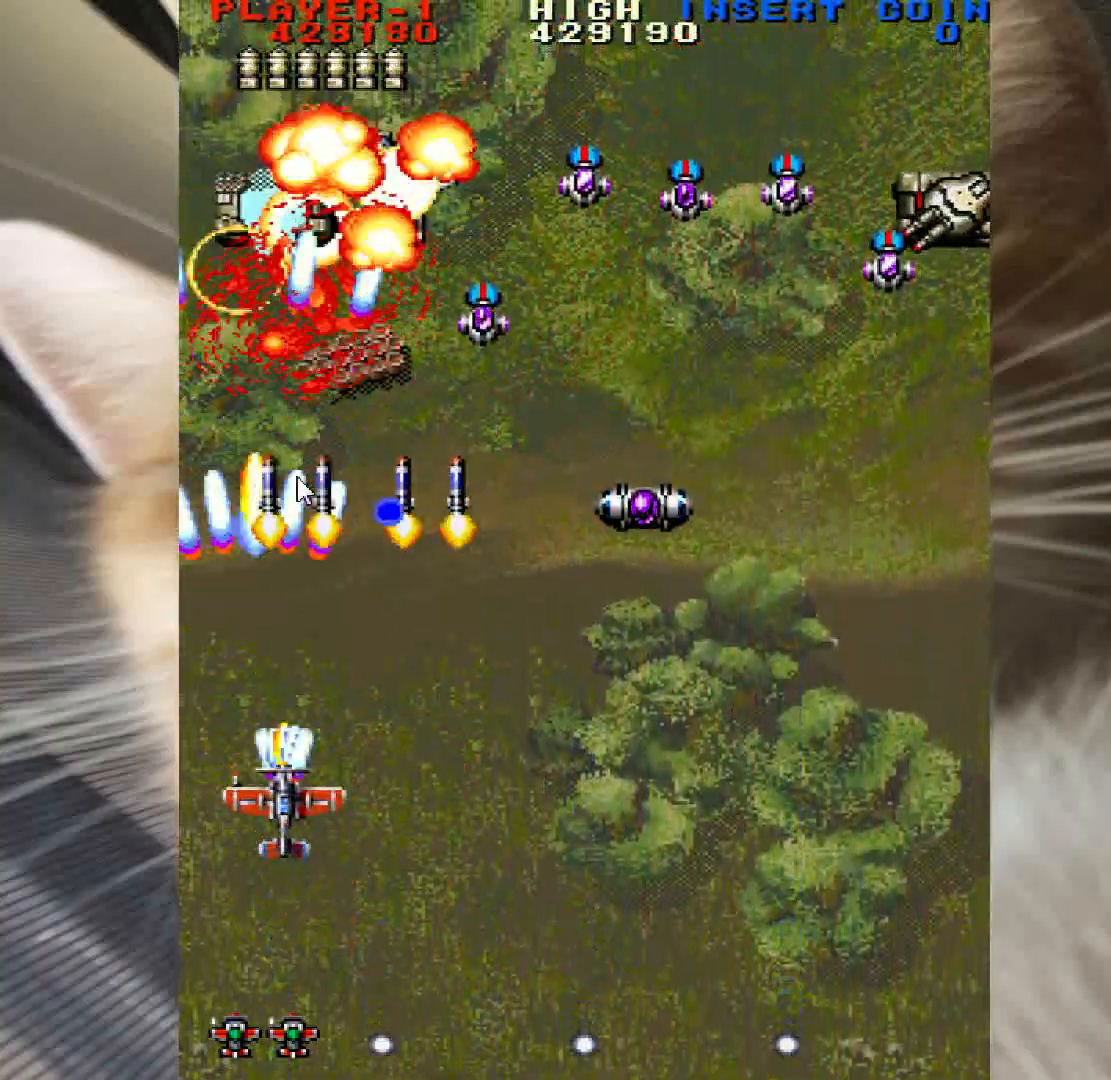
{"keys": ["right", "z"], "mouse": [], "events": [[167, "right", "up"], [267, "down", "up"], [317, "up", "down"], [400, "right", "down"], [500, "up", "up"]]}
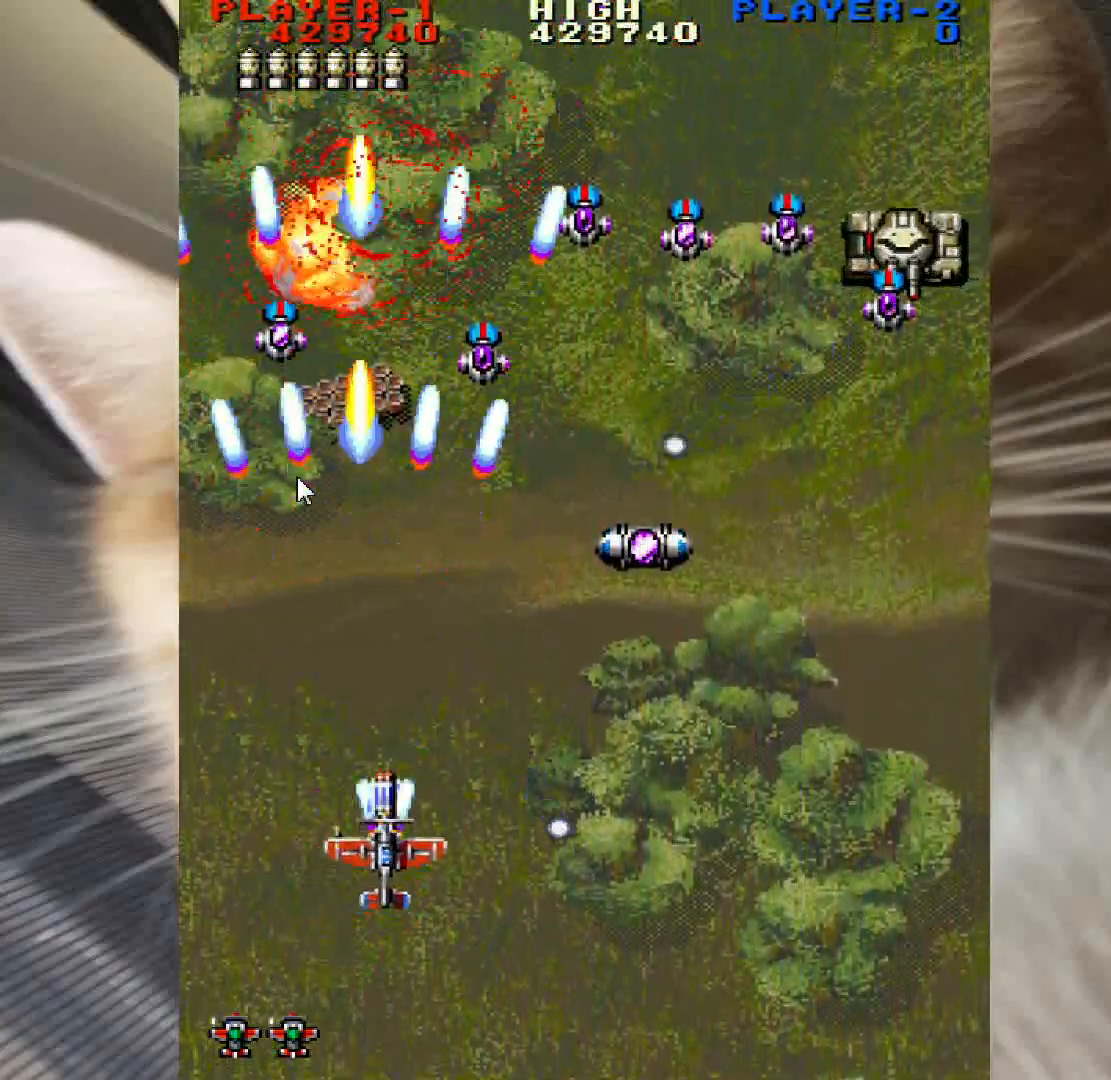
{"keys": ["right", "z"], "mouse": [], "events": [[100, "right", "up"], [133, "down", "down"], [183, "right", "down"], [367, "down", "up"]]}
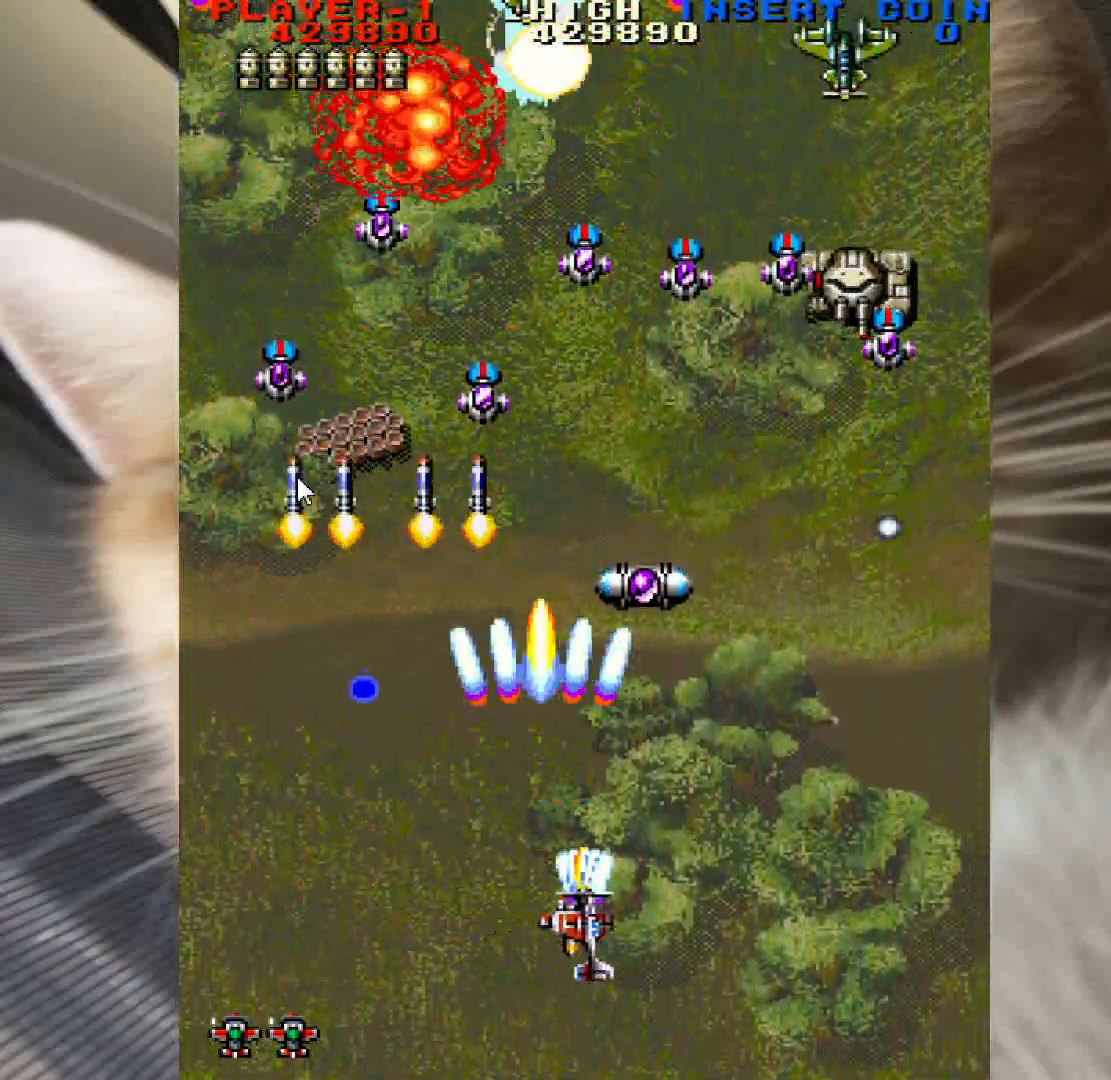
{"keys": ["left", "z"], "mouse": [], "events": [[300, "down", "down"], [333, "left", "down"], [333, "right", "up"], [433, "down", "up"]]}
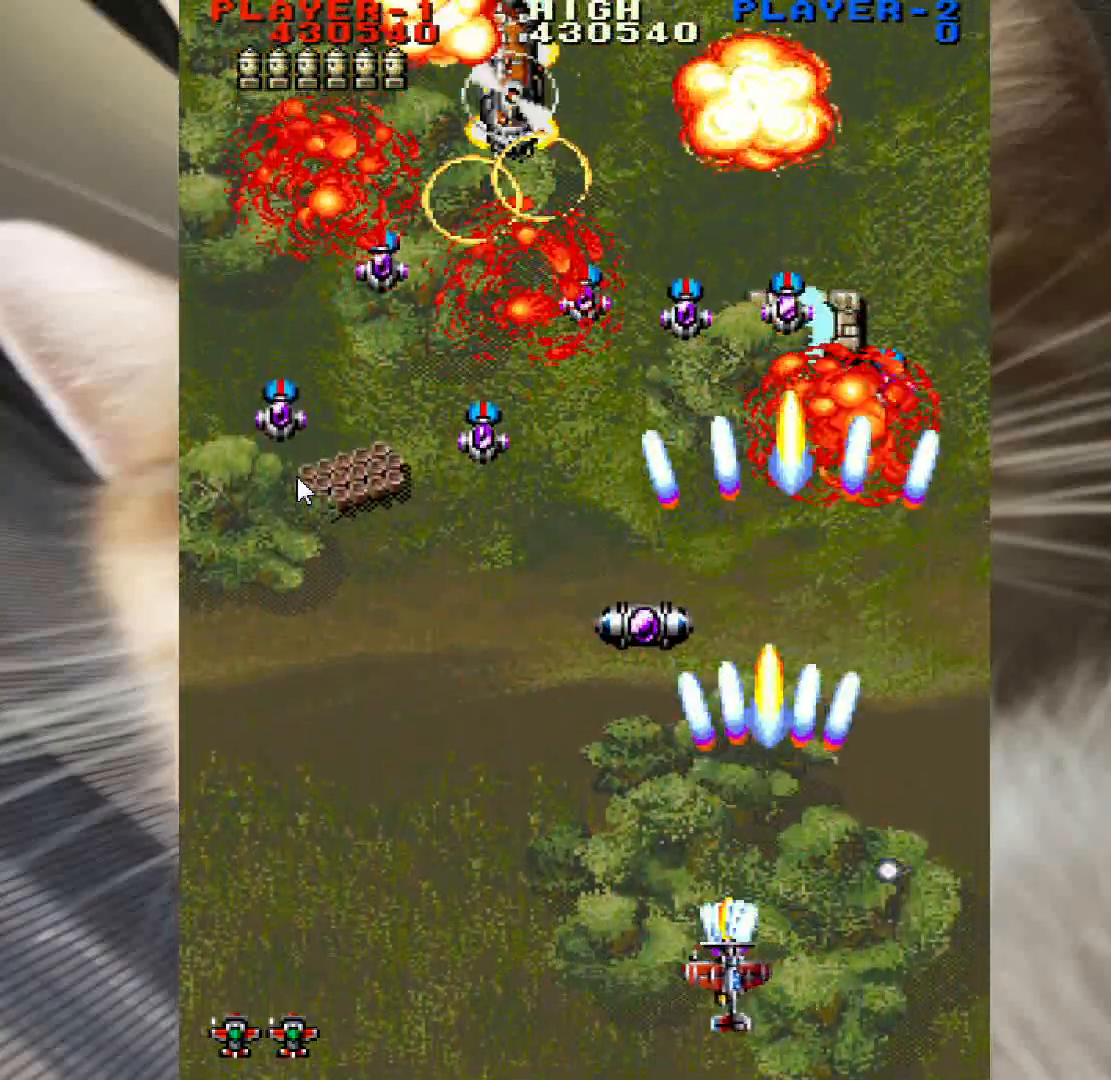
{"keys": ["z"], "mouse": [], "events": [[217, "up", "down"], [500, "left", "up"], [500, "up", "up"]]}
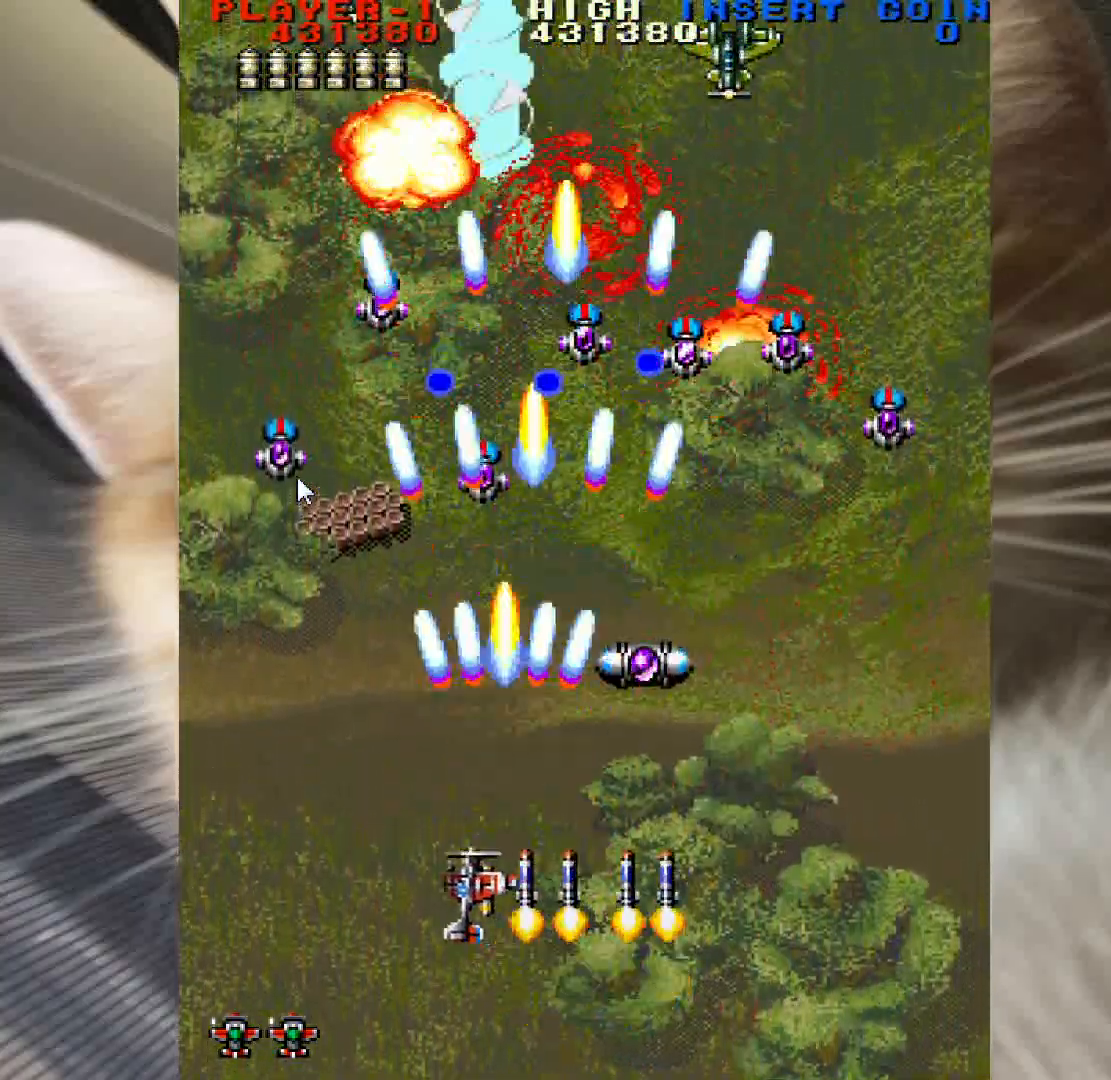
{"keys": ["left", "z"], "mouse": [], "events": [[50, "down", "down"], [133, "right", "down"], [283, "down", "up"], [283, "right", "up"], [467, "left", "down"]]}
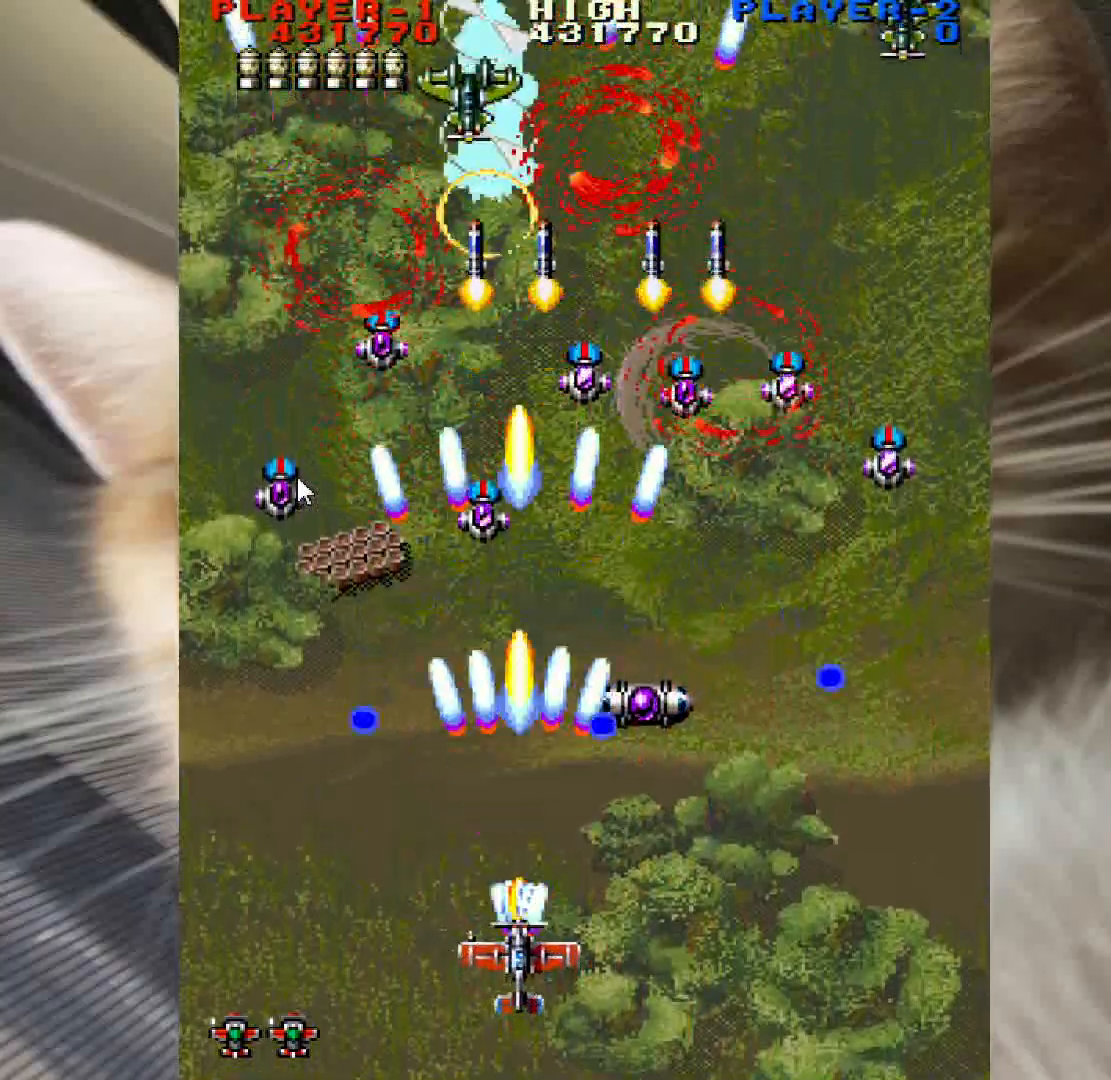
{"keys": ["right", "up", "z"], "mouse": [], "events": [[50, "up", "down"], [100, "left", "up"], [200, "right", "down"]]}
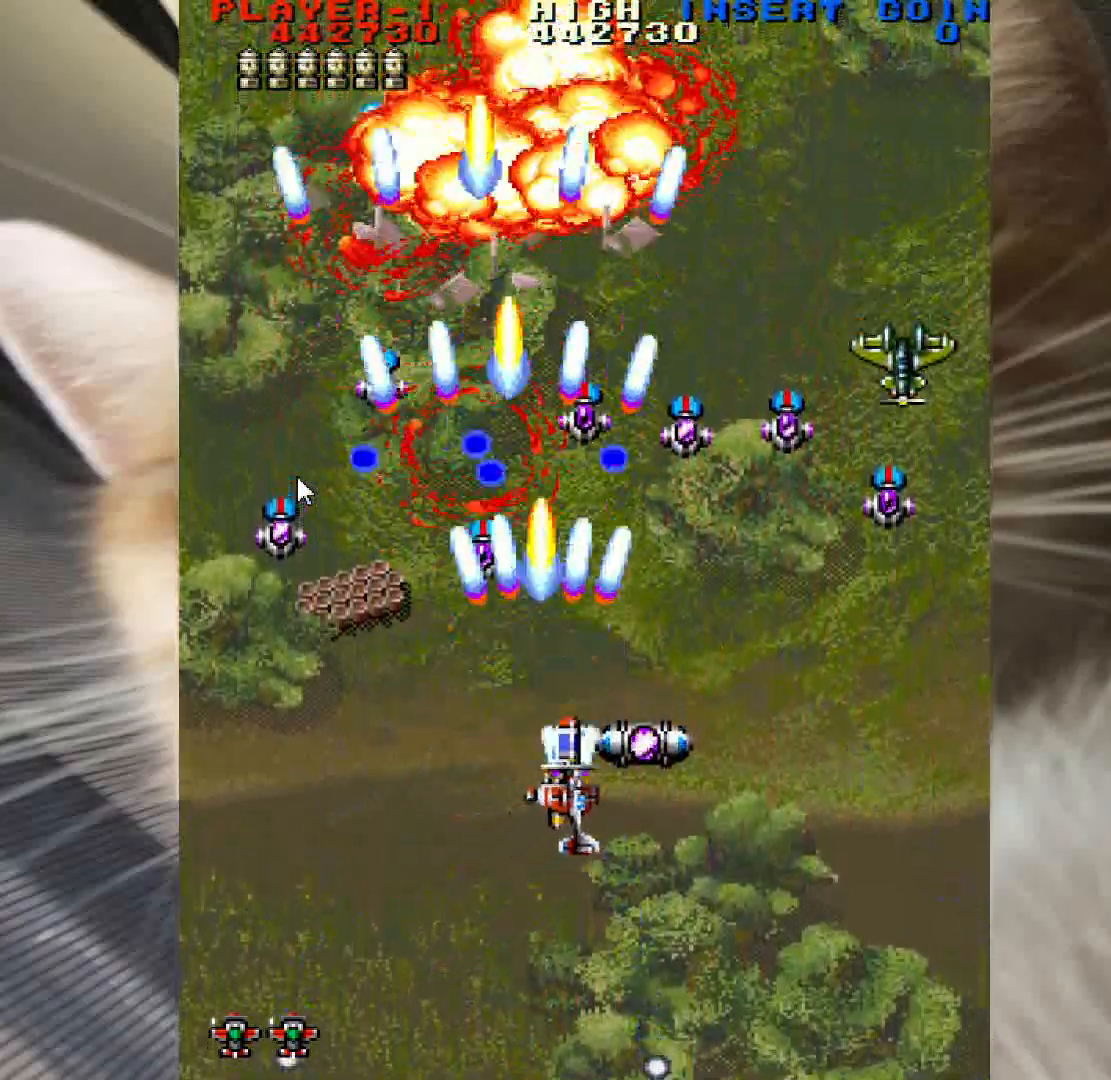
{"keys": ["down", "left", "z"], "mouse": [], "events": [[67, "up", "up"], [117, "down", "down"], [217, "right", "up"], [267, "right", "down"], [300, "right", "up"], [500, "left", "down"]]}
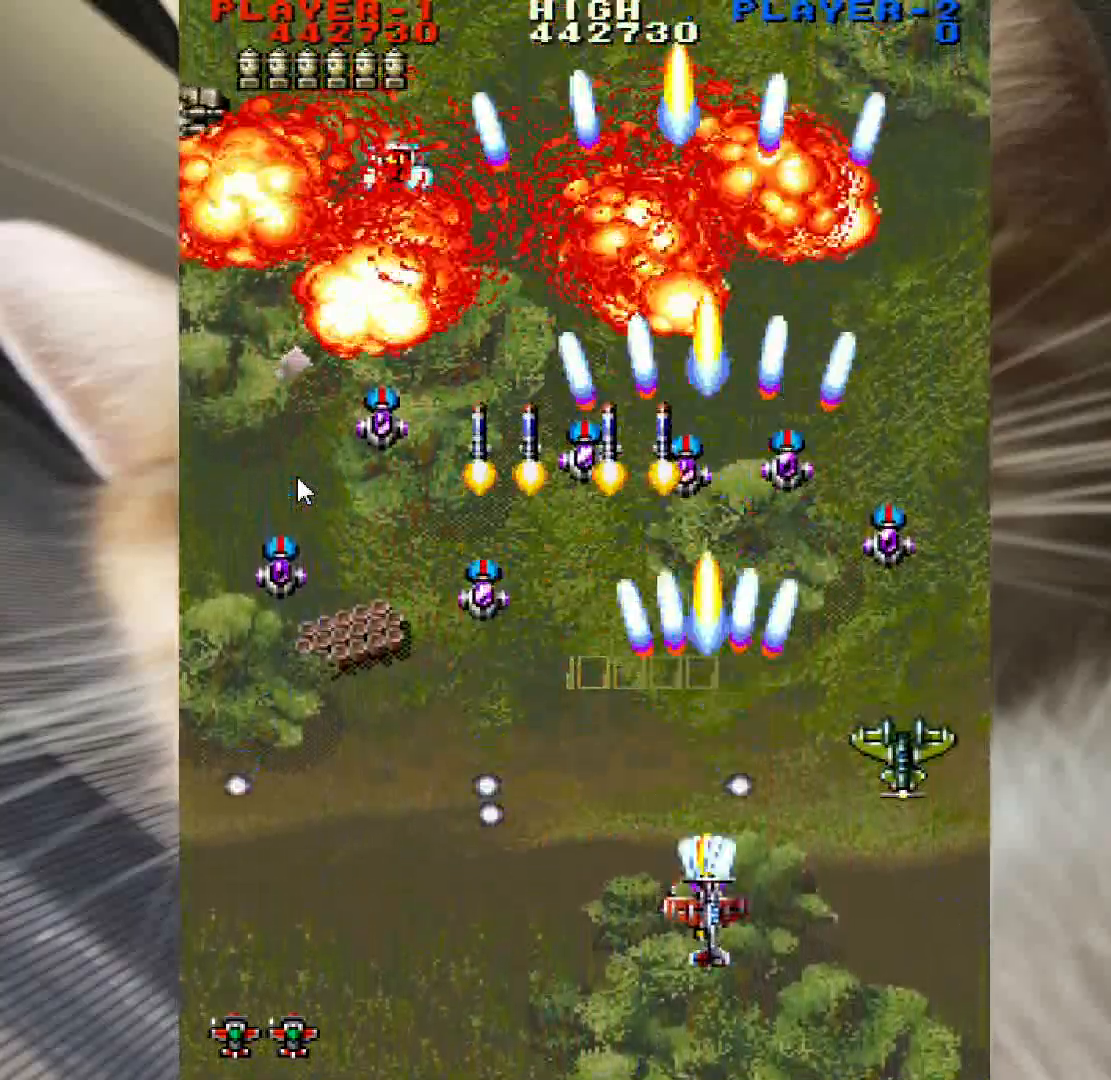
{"keys": ["right", "up", "z"], "mouse": [], "events": [[83, "down", "up"], [83, "up", "down"], [133, "left", "up"], [183, "right", "down"]]}
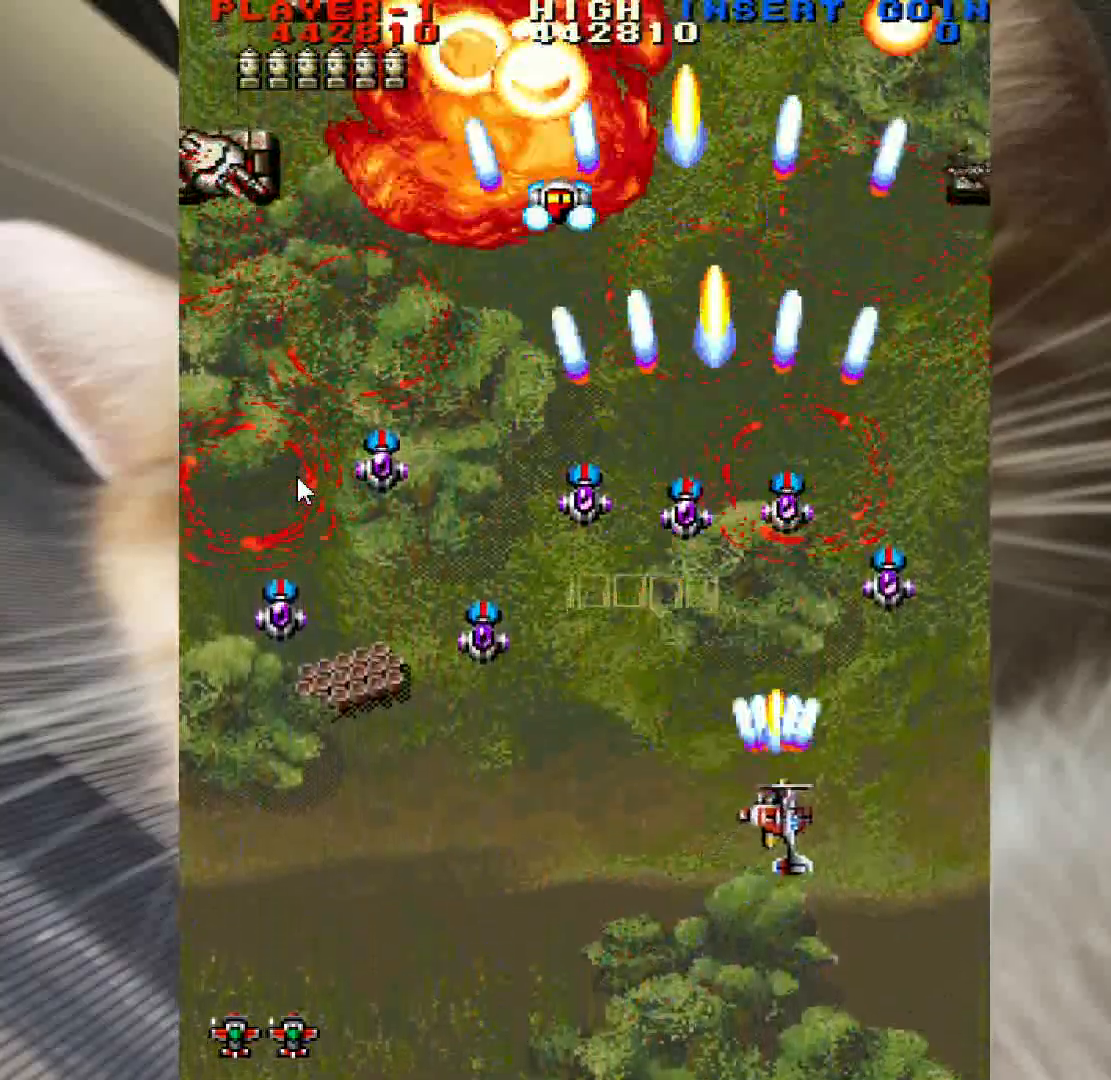
{"keys": ["down", "left", "z"], "mouse": [], "events": [[150, "right", "up"], [383, "left", "down"], [433, "down", "down"], [433, "up", "up"]]}
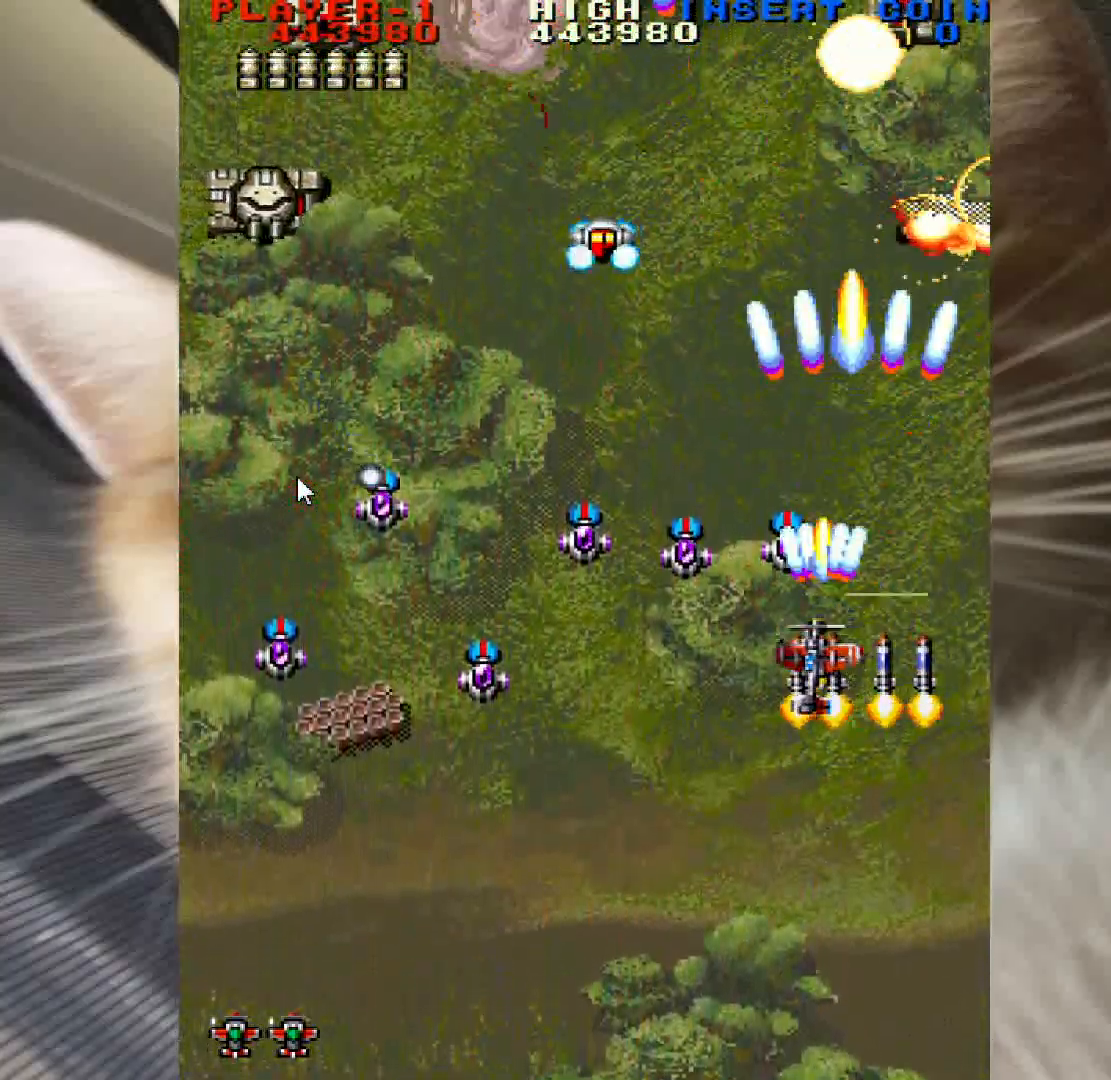
{"keys": ["down", "left", "z"], "mouse": [], "events": [[67, "down", "up"], [117, "up", "down"], [350, "down", "down"], [400, "up", "up"]]}
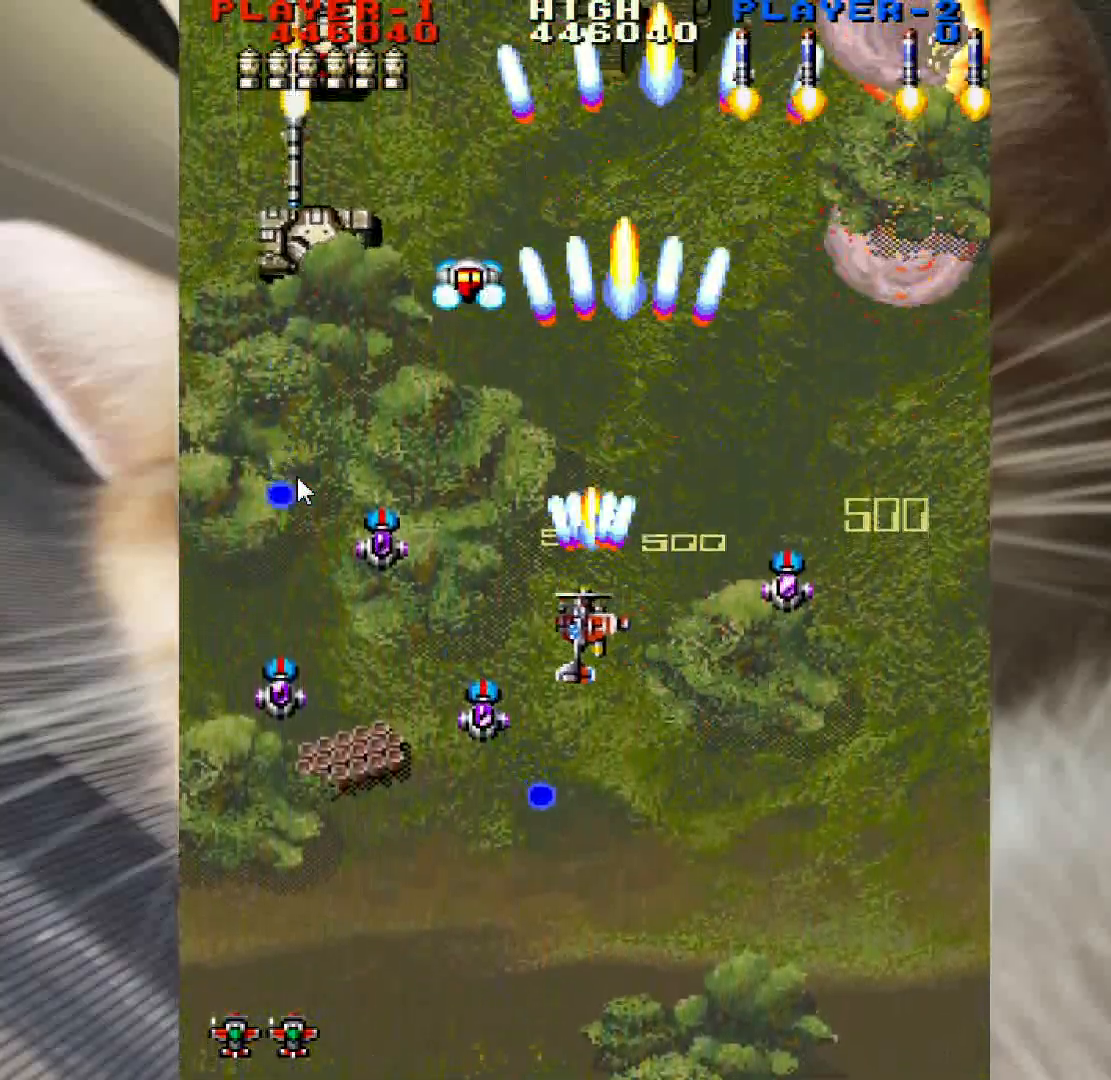
{"keys": ["down", "left", "z"], "mouse": [], "events": [[233, "down", "up"], [233, "up", "down"], [500, "down", "down"], [500, "up", "up"]]}
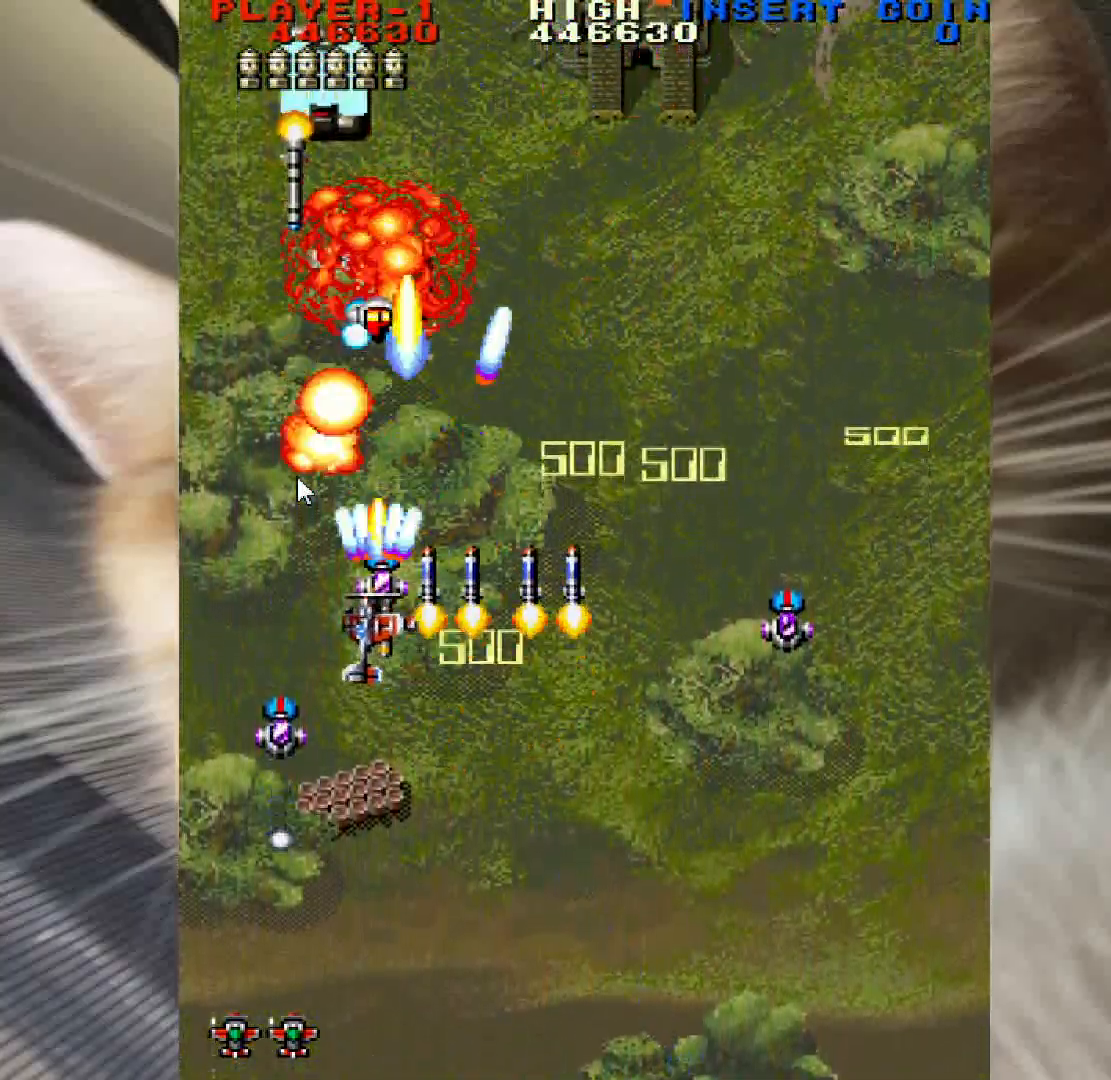
{"keys": ["right", "up", "z"], "mouse": [], "events": [[200, "left", "up"], [283, "right", "down"], [383, "down", "up"], [383, "up", "down"]]}
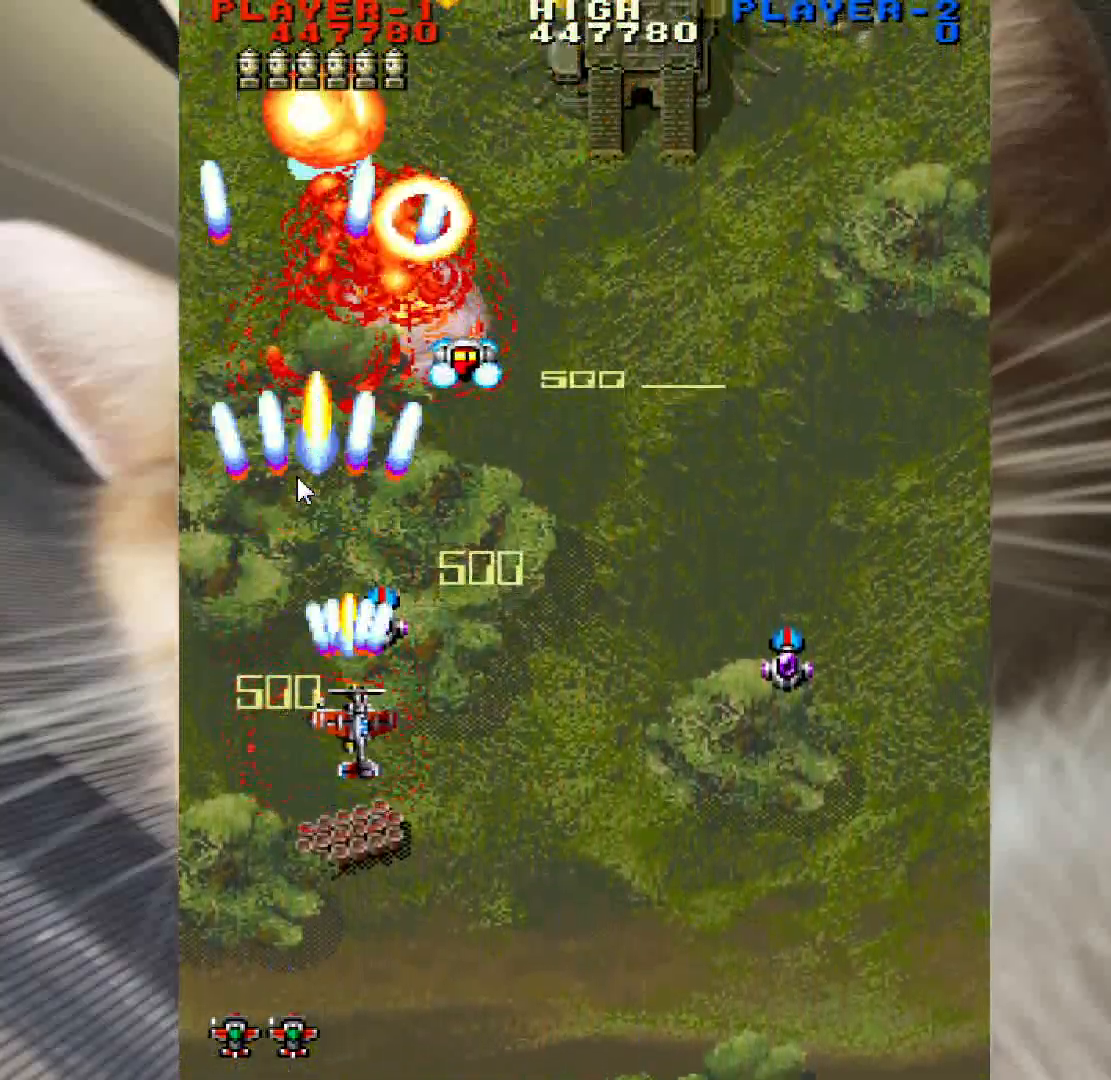
{"keys": ["down", "right", "z"], "mouse": [], "events": [[350, "down", "down"], [350, "up", "up"]]}
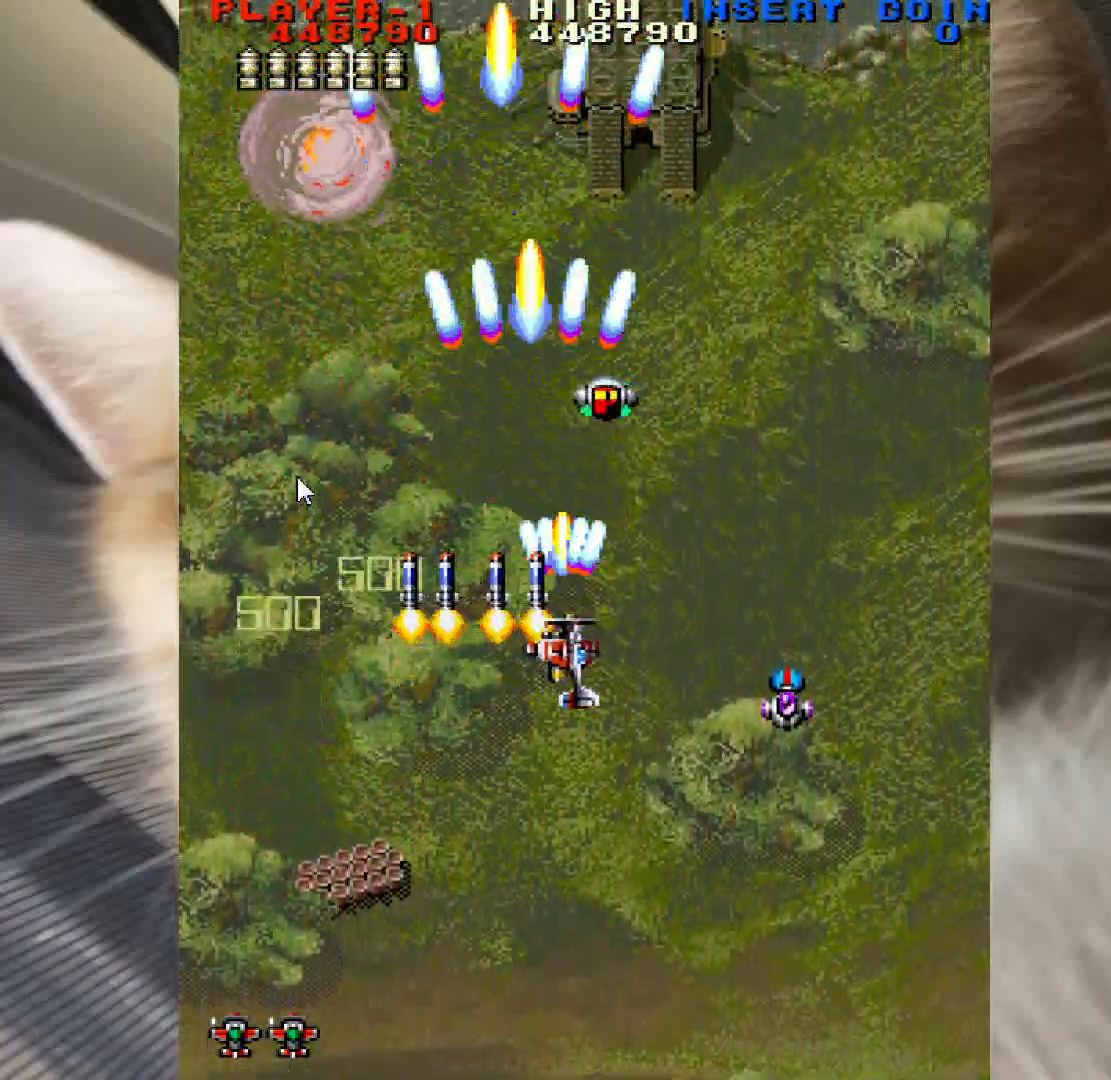
{"keys": ["down", "z"], "mouse": [], "events": [[33, "down", "up"], [183, "down", "down"], [417, "right", "up"]]}
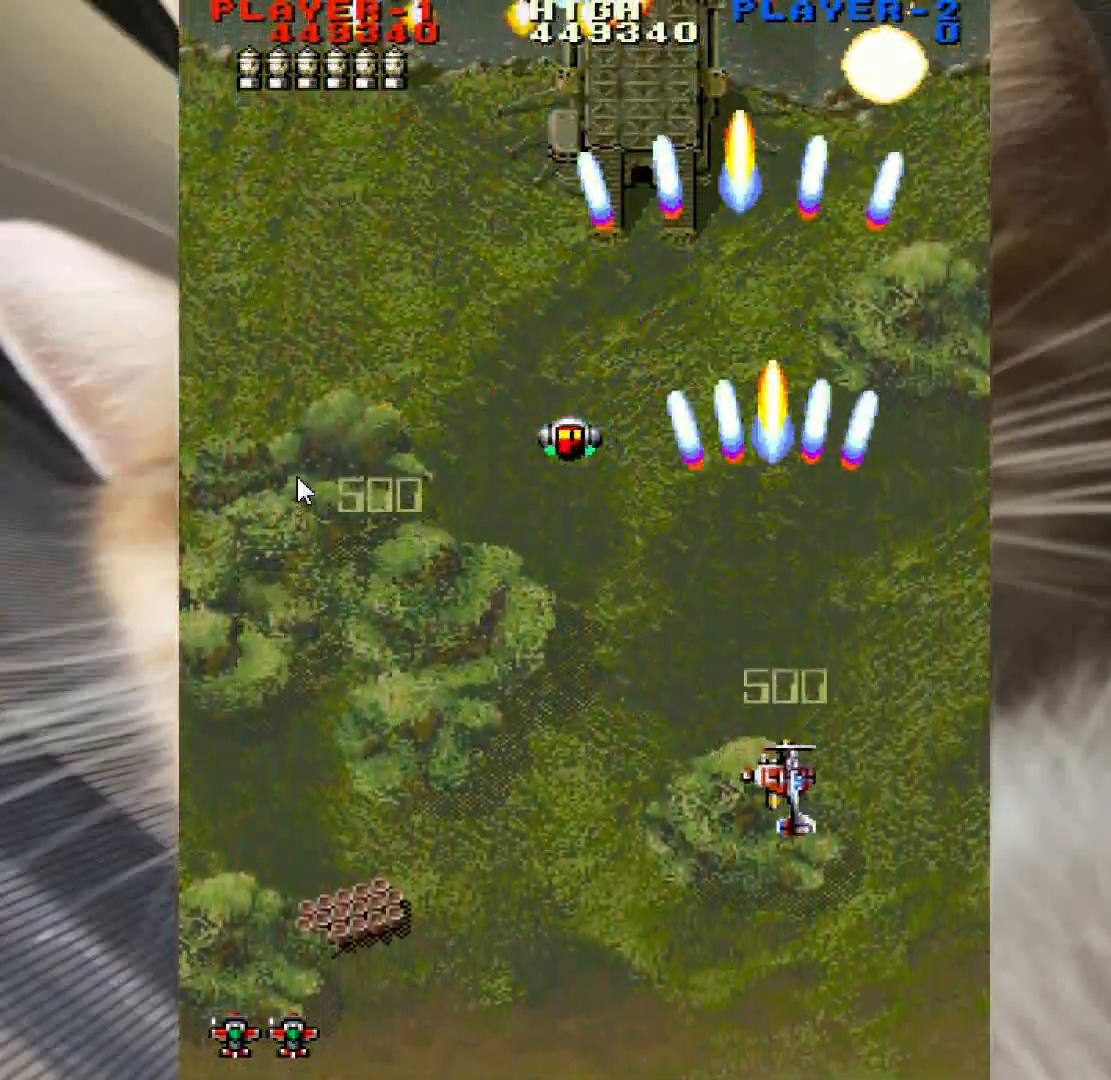
{"keys": ["z"], "mouse": [], "events": [[50, "left", "down"], [100, "left", "up"], [150, "left", "down"], [183, "down", "up"], [183, "left", "up"], [283, "left", "down"], [383, "left", "up"]]}
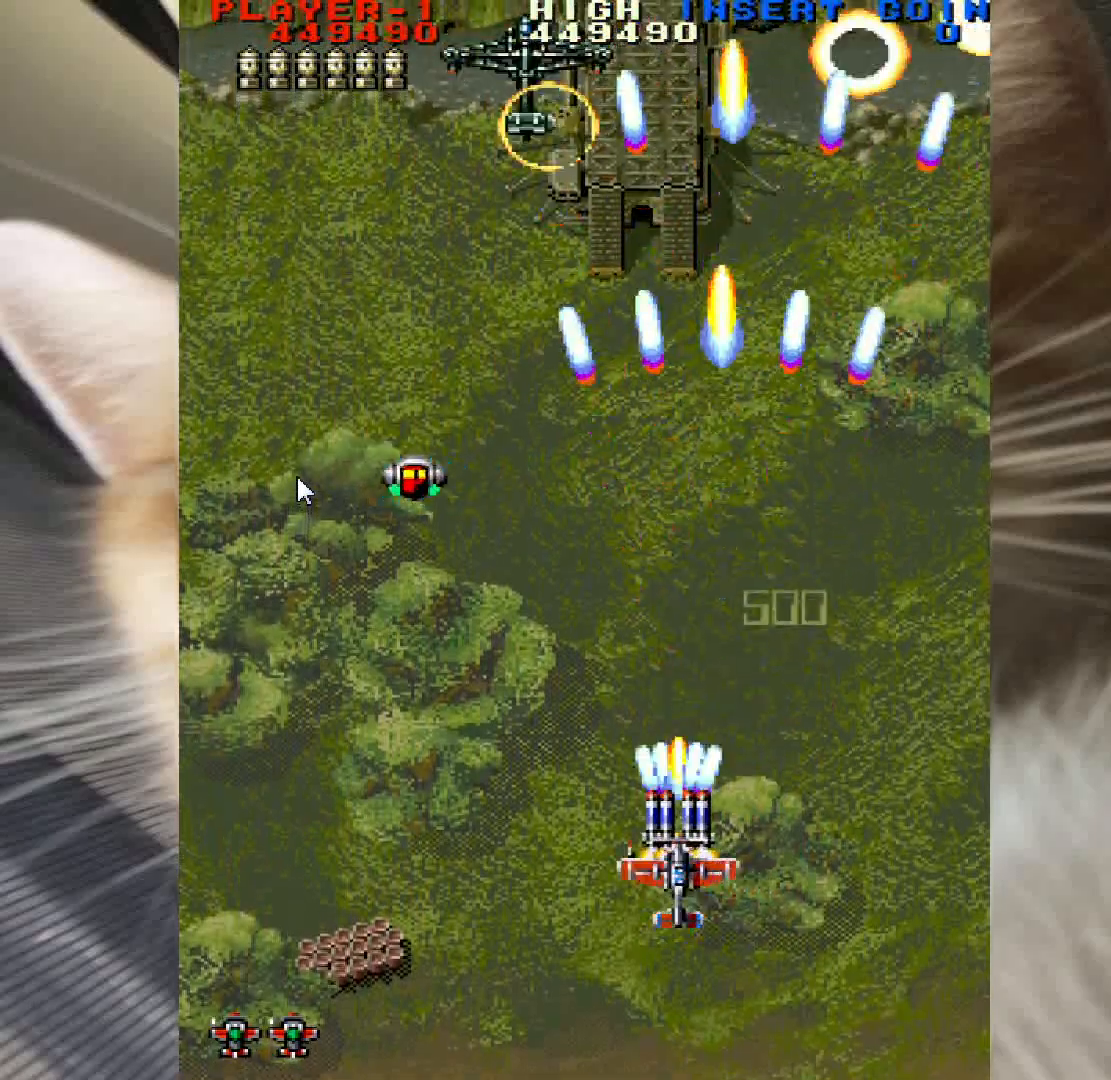
{"keys": ["left", "up", "z"], "mouse": [], "events": [[17, "left", "down"], [117, "up", "down"], [150, "left", "up"], [200, "left", "down"], [300, "left", "up"], [483, "left", "down"]]}
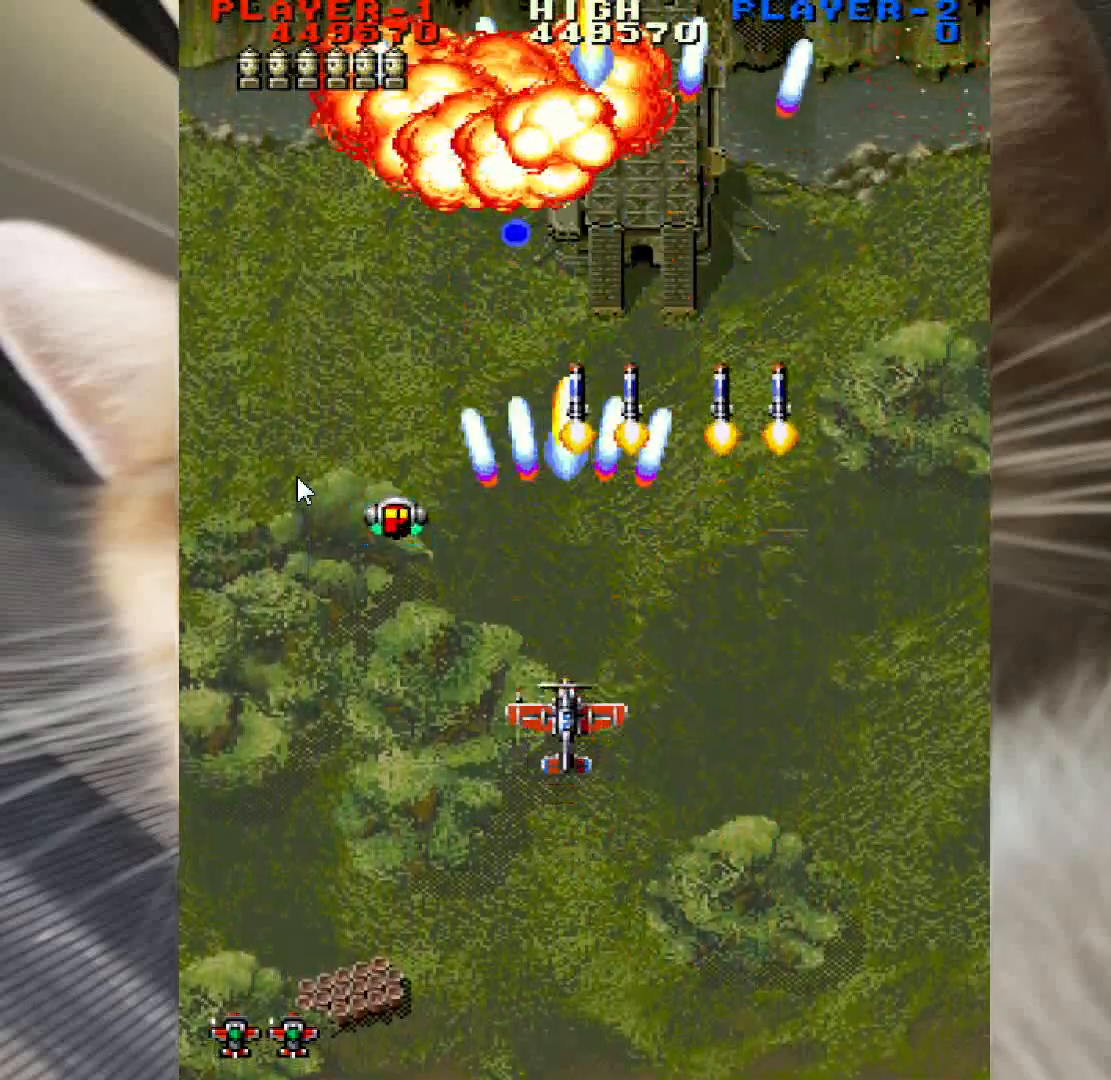
{"keys": ["down", "left", "z"], "mouse": [], "events": [[167, "left", "up"], [317, "left", "down"], [400, "up", "up"], [500, "down", "down"]]}
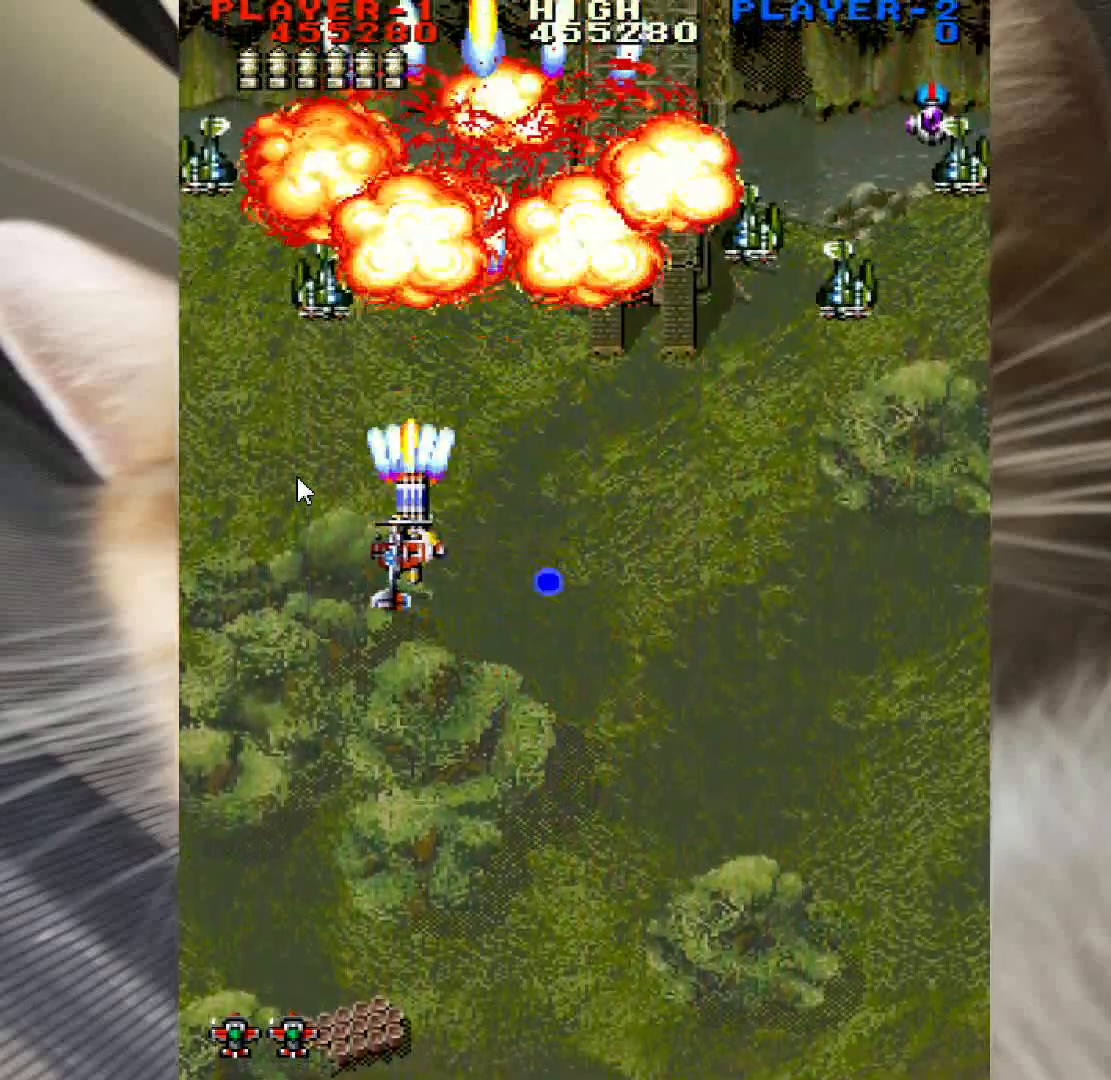
{"keys": ["down", "right", "z"], "mouse": [], "events": [[100, "left", "up"], [283, "right", "down"]]}
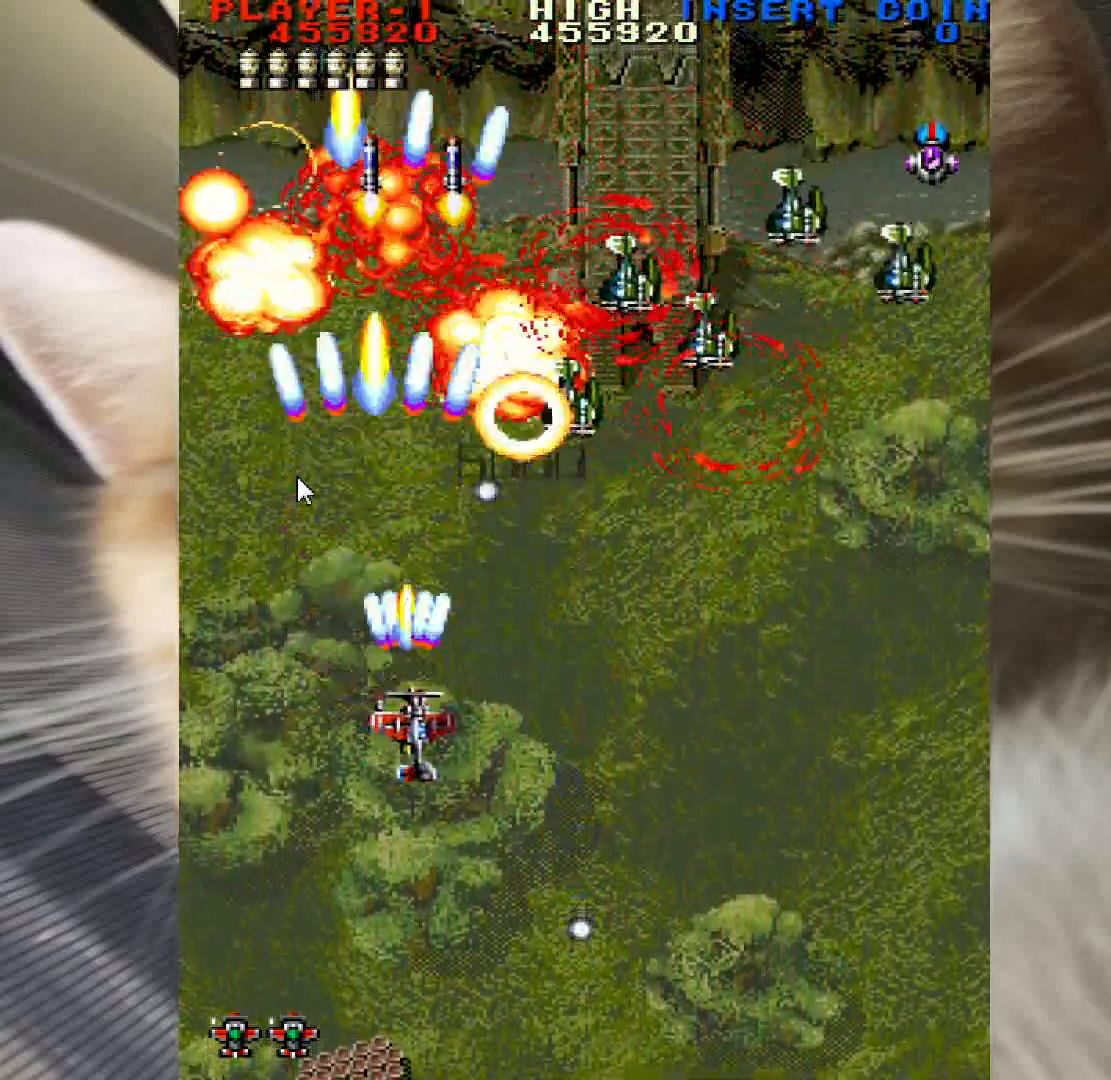
{"keys": ["right", "z"], "mouse": [], "events": [[200, "right", "up"], [250, "down", "up"], [300, "right", "down"], [383, "right", "up"], [433, "right", "down"]]}
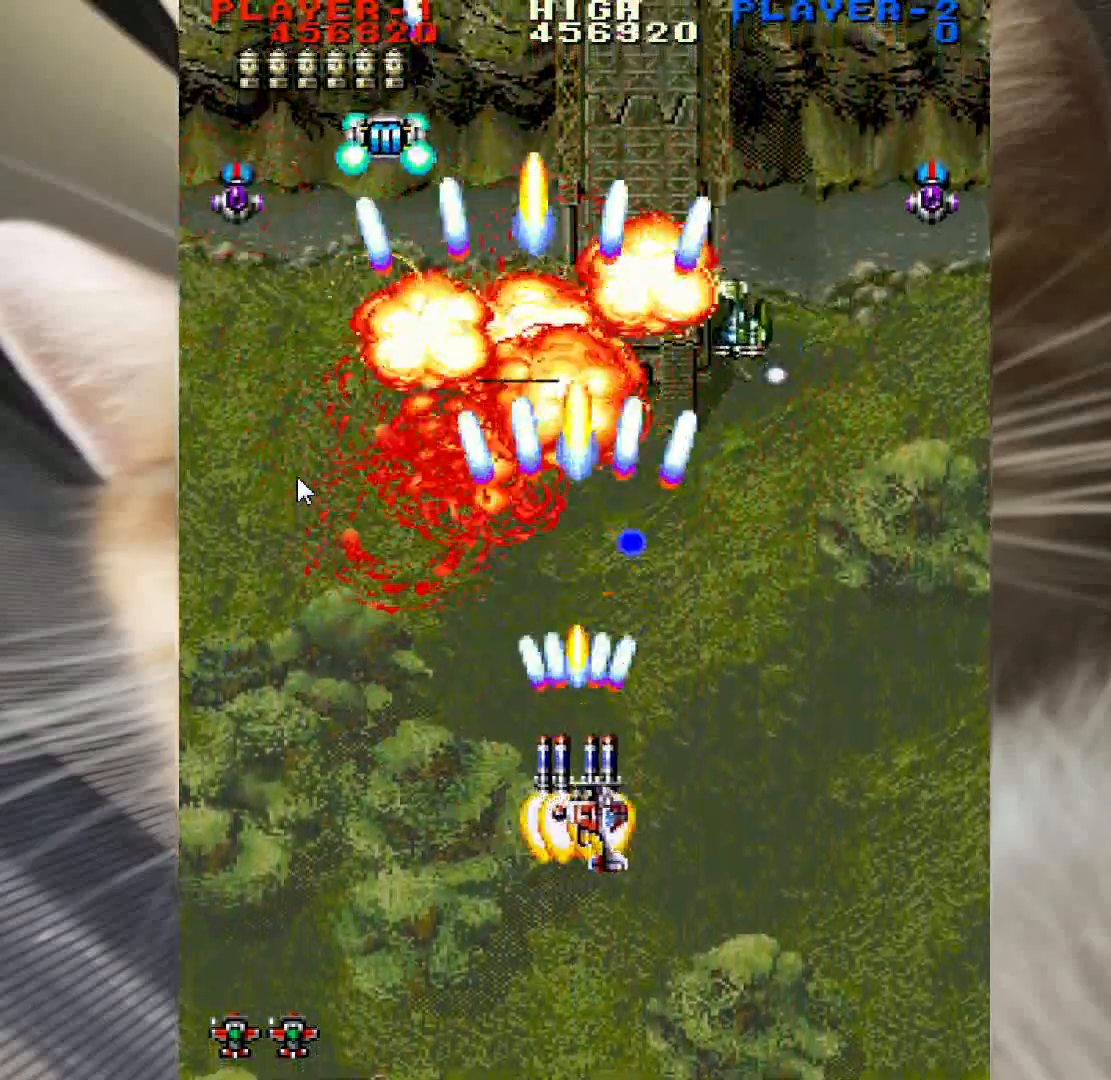
{"keys": ["right", "up", "z"], "mouse": [], "events": [[117, "up", "down"]]}
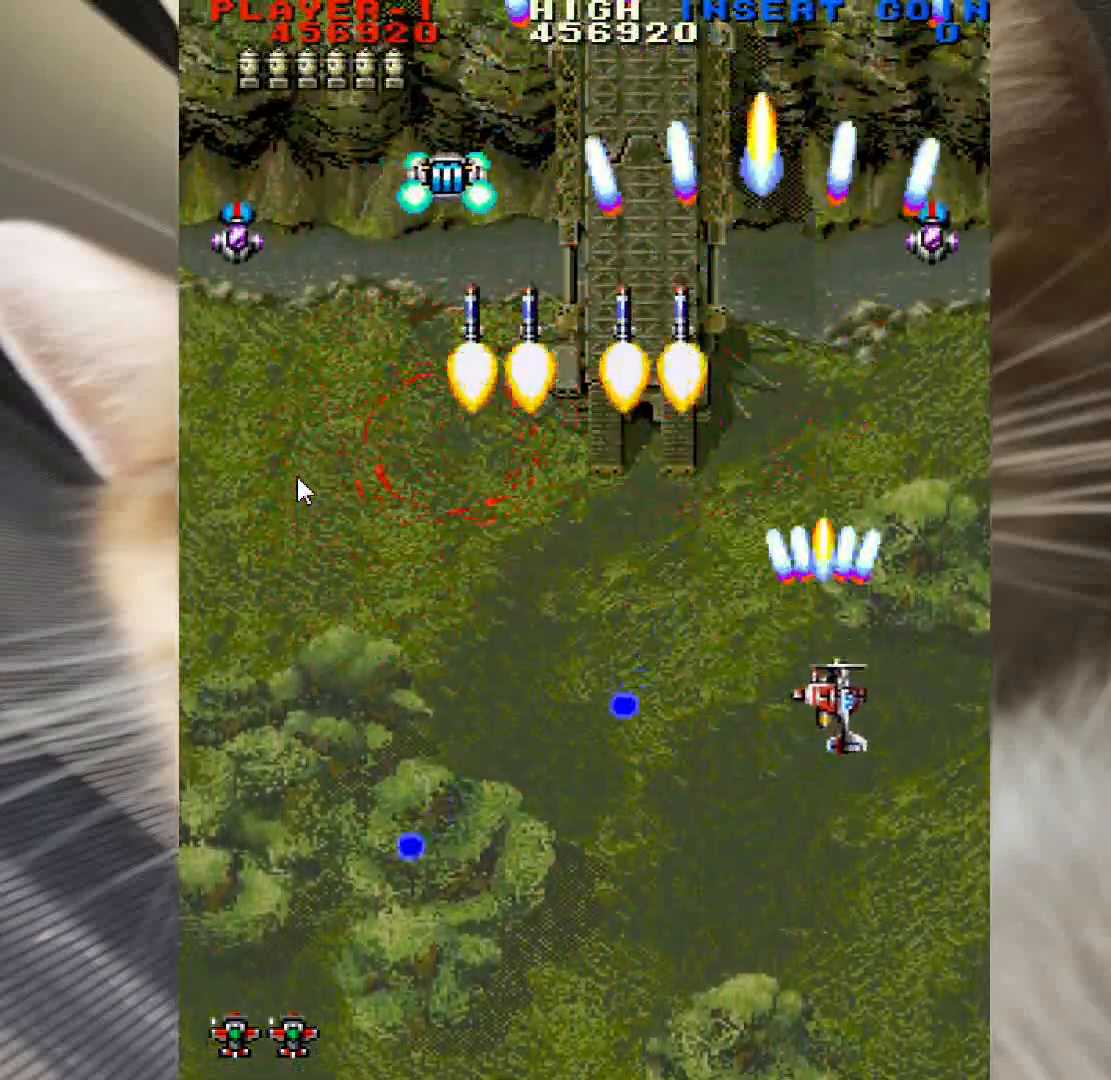
{"keys": ["up", "z"], "mouse": [], "events": [[183, "right", "up"]]}
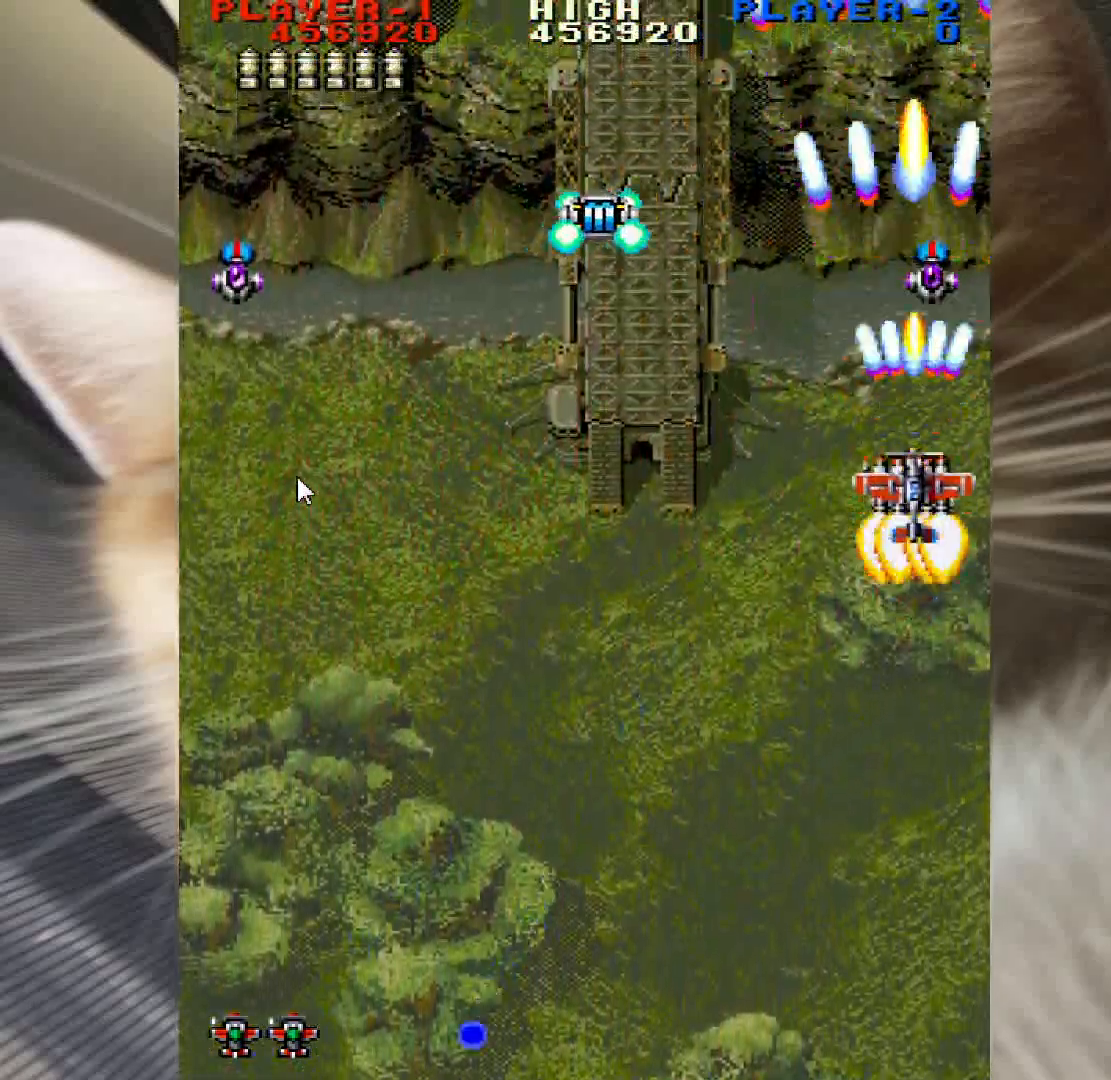
{"keys": ["left", "up", "z"], "mouse": [], "events": [[483, "left", "down"]]}
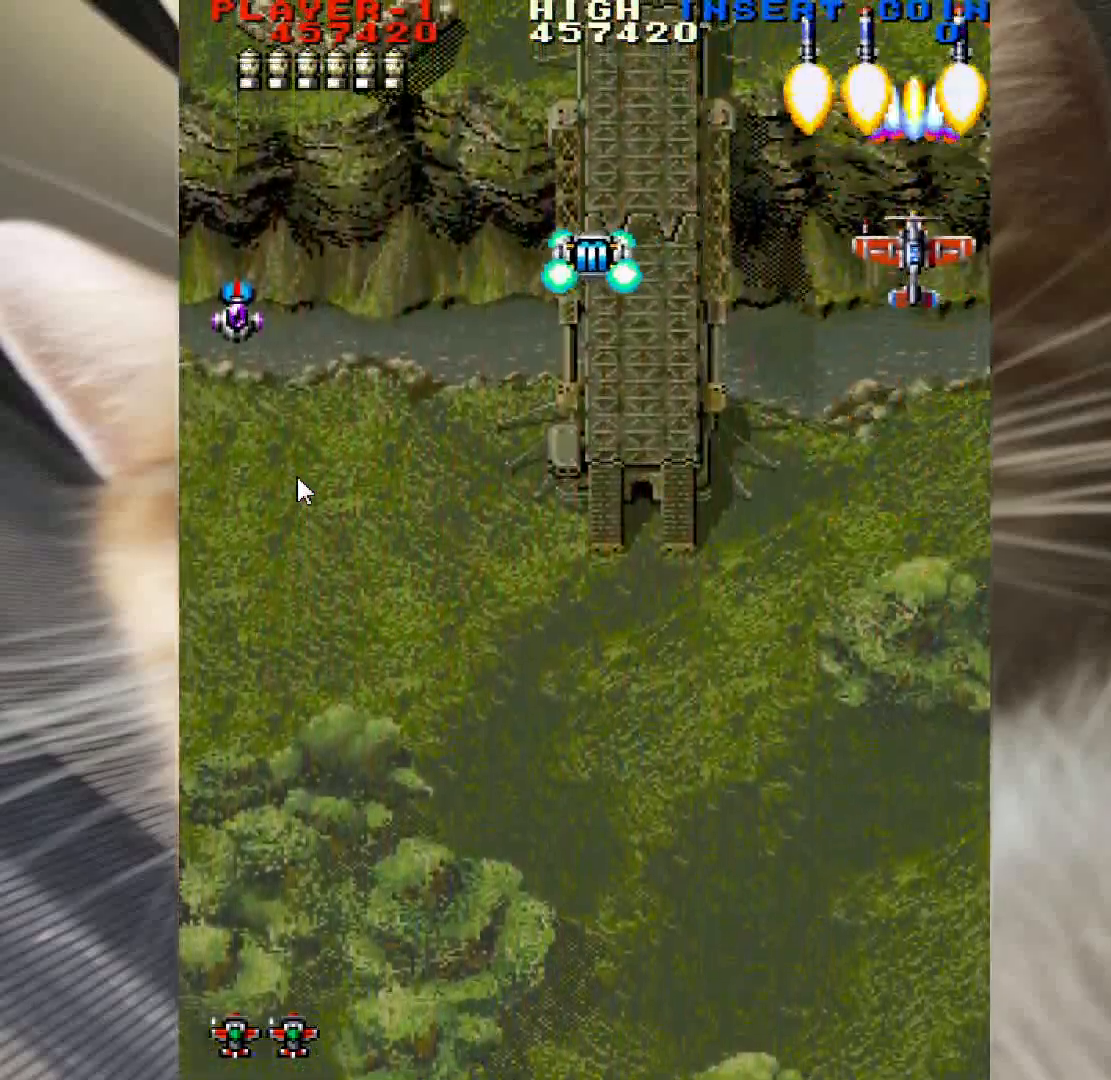
{"keys": ["z"], "mouse": [], "events": [[67, "left", "up"], [217, "up", "up"]]}
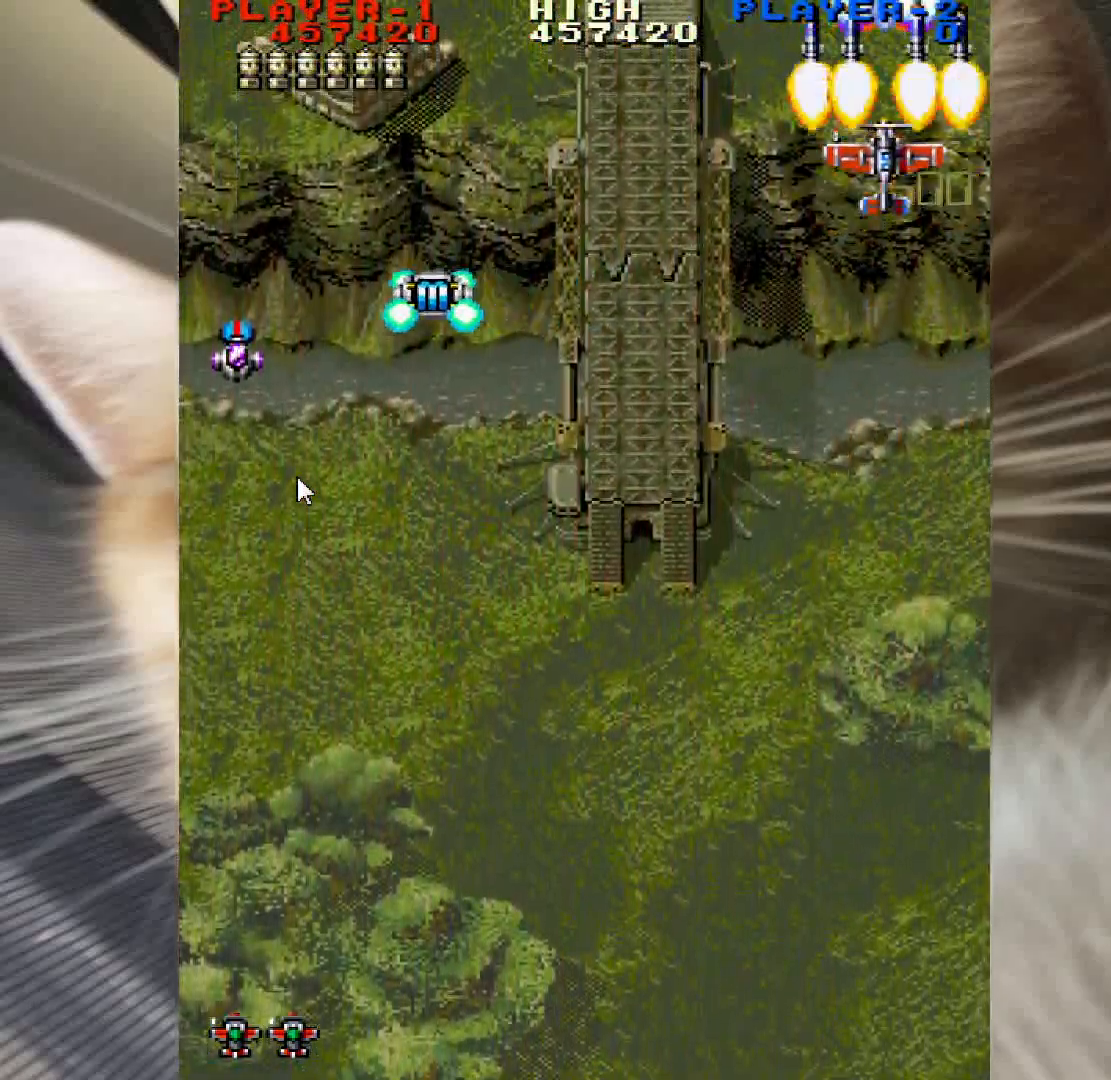
{"keys": ["z"], "mouse": [], "events": []}
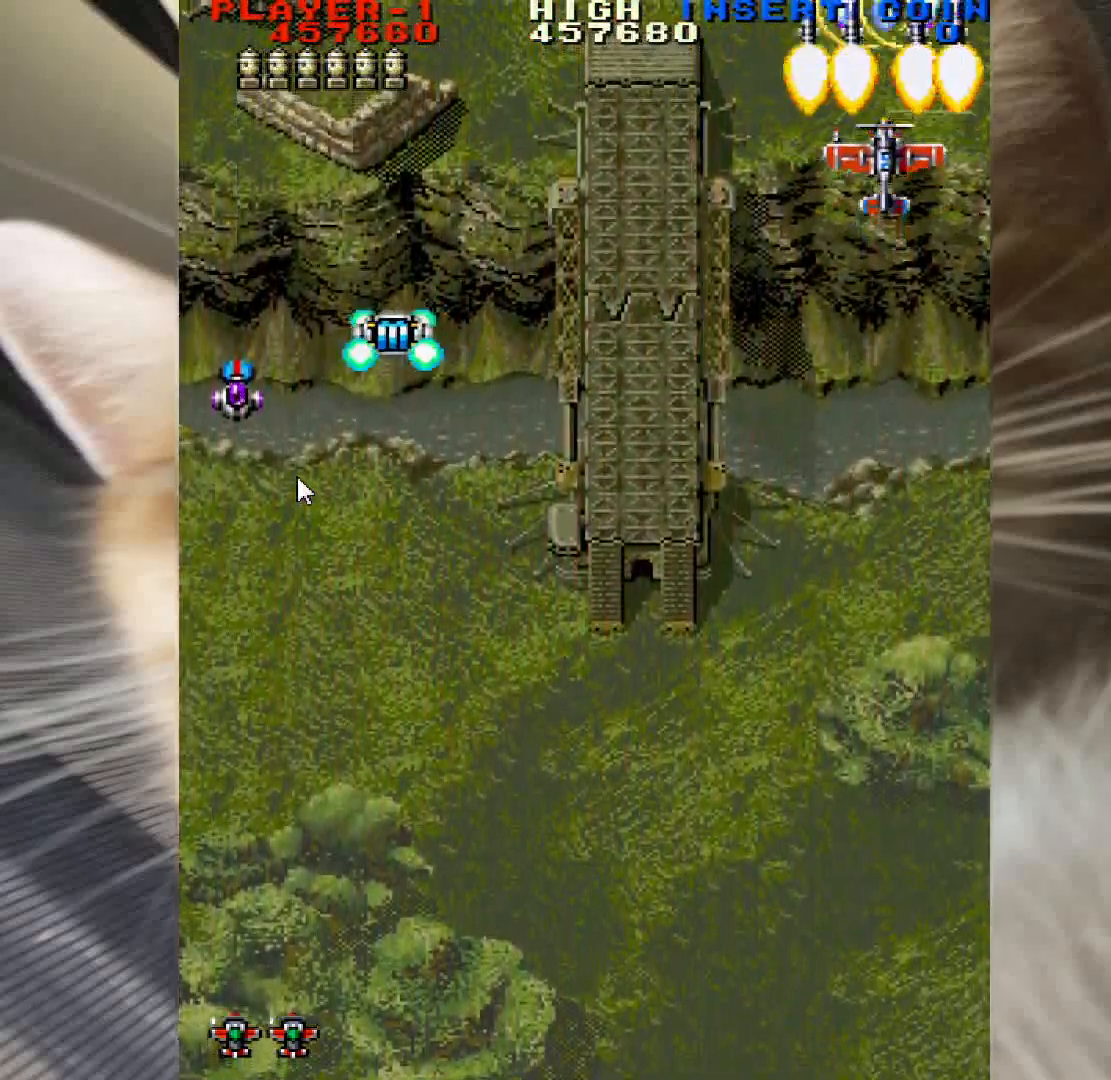
{"keys": ["down", "left", "z"], "mouse": [], "events": [[100, "left", "down"], [433, "down", "down"]]}
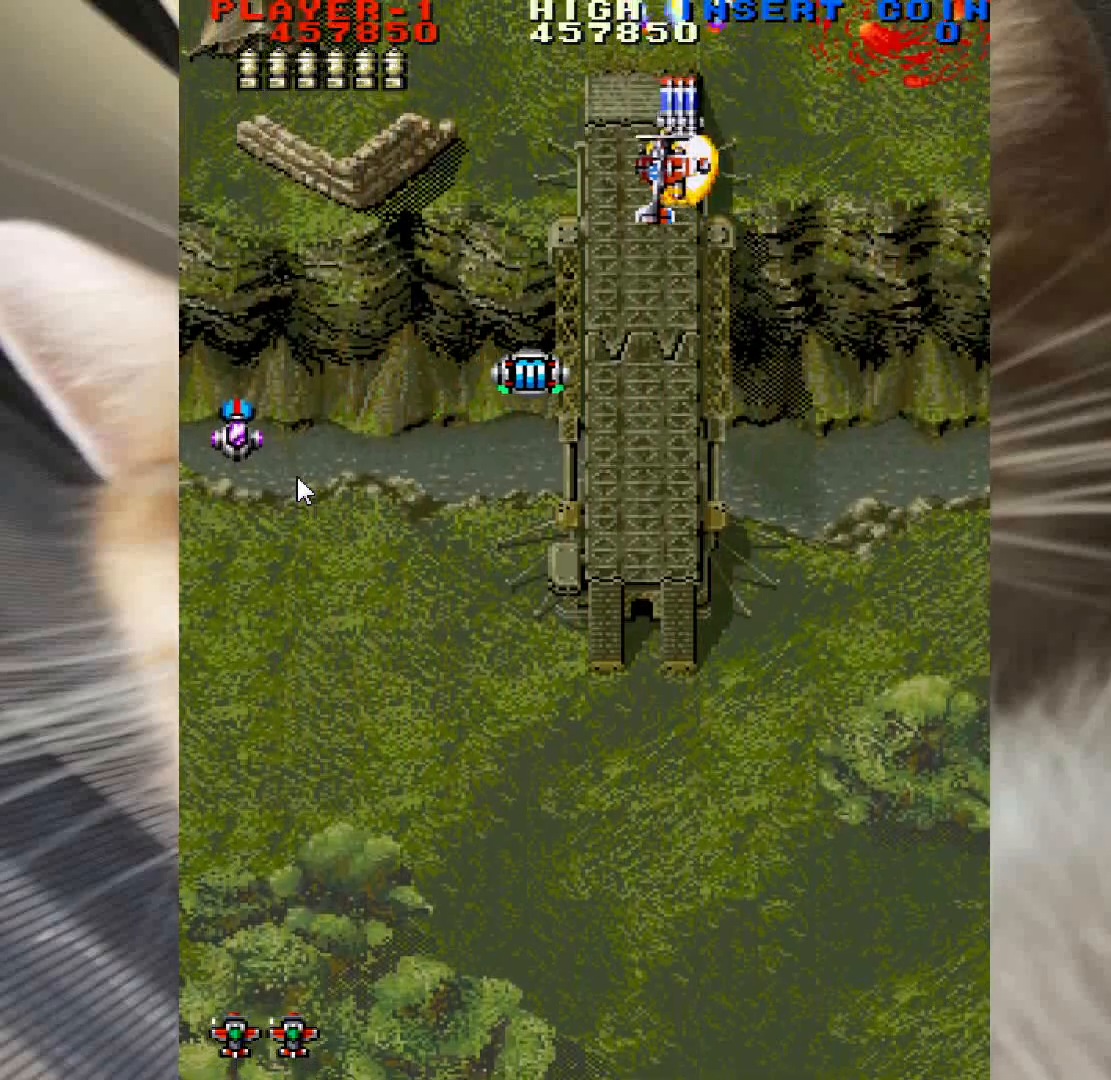
{"keys": ["down", "left", "z"], "mouse": [], "events": [[33, "left", "up"], [450, "left", "down"]]}
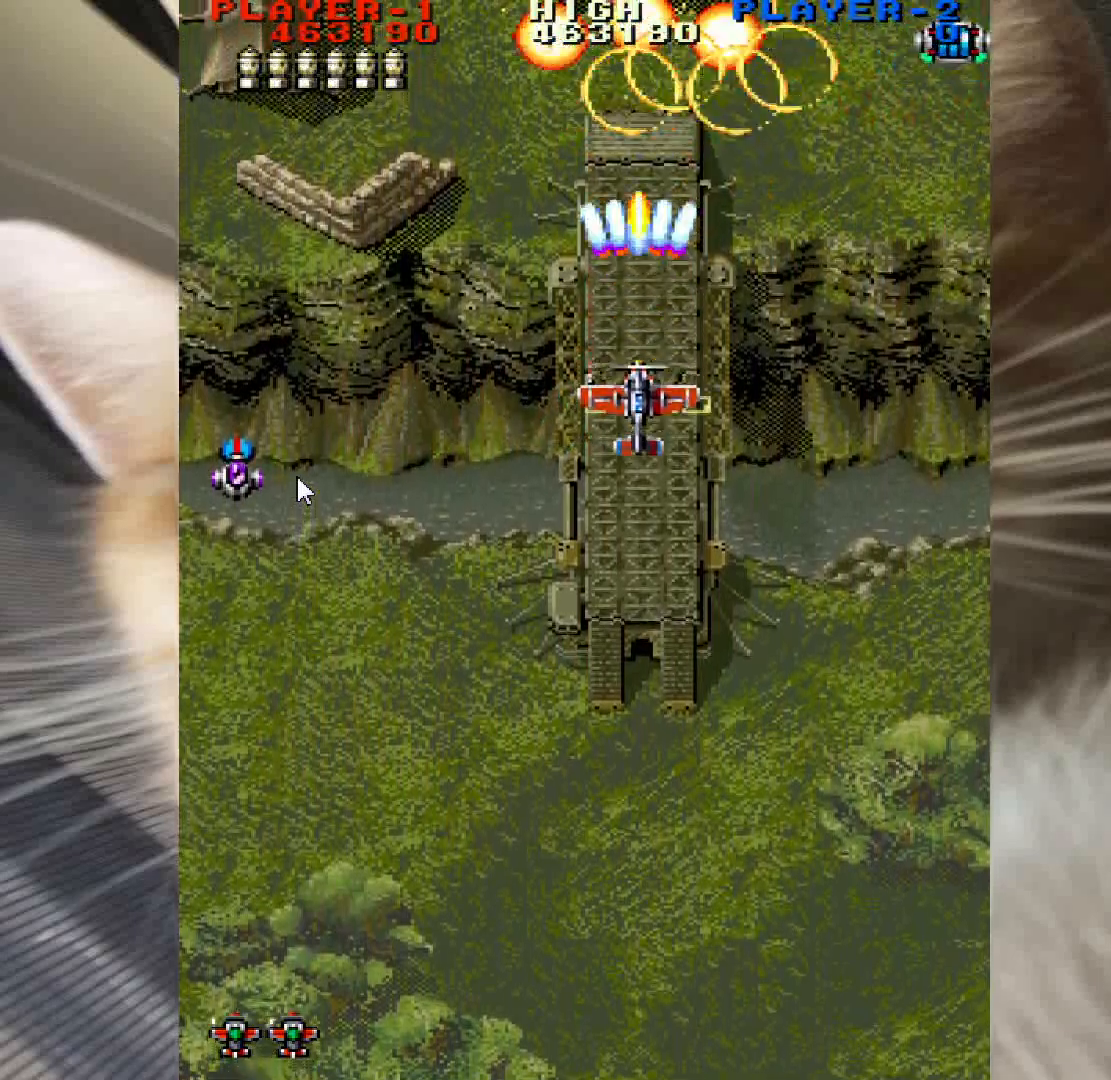
{"keys": ["left", "z"], "mouse": [], "events": [[133, "down", "up"]]}